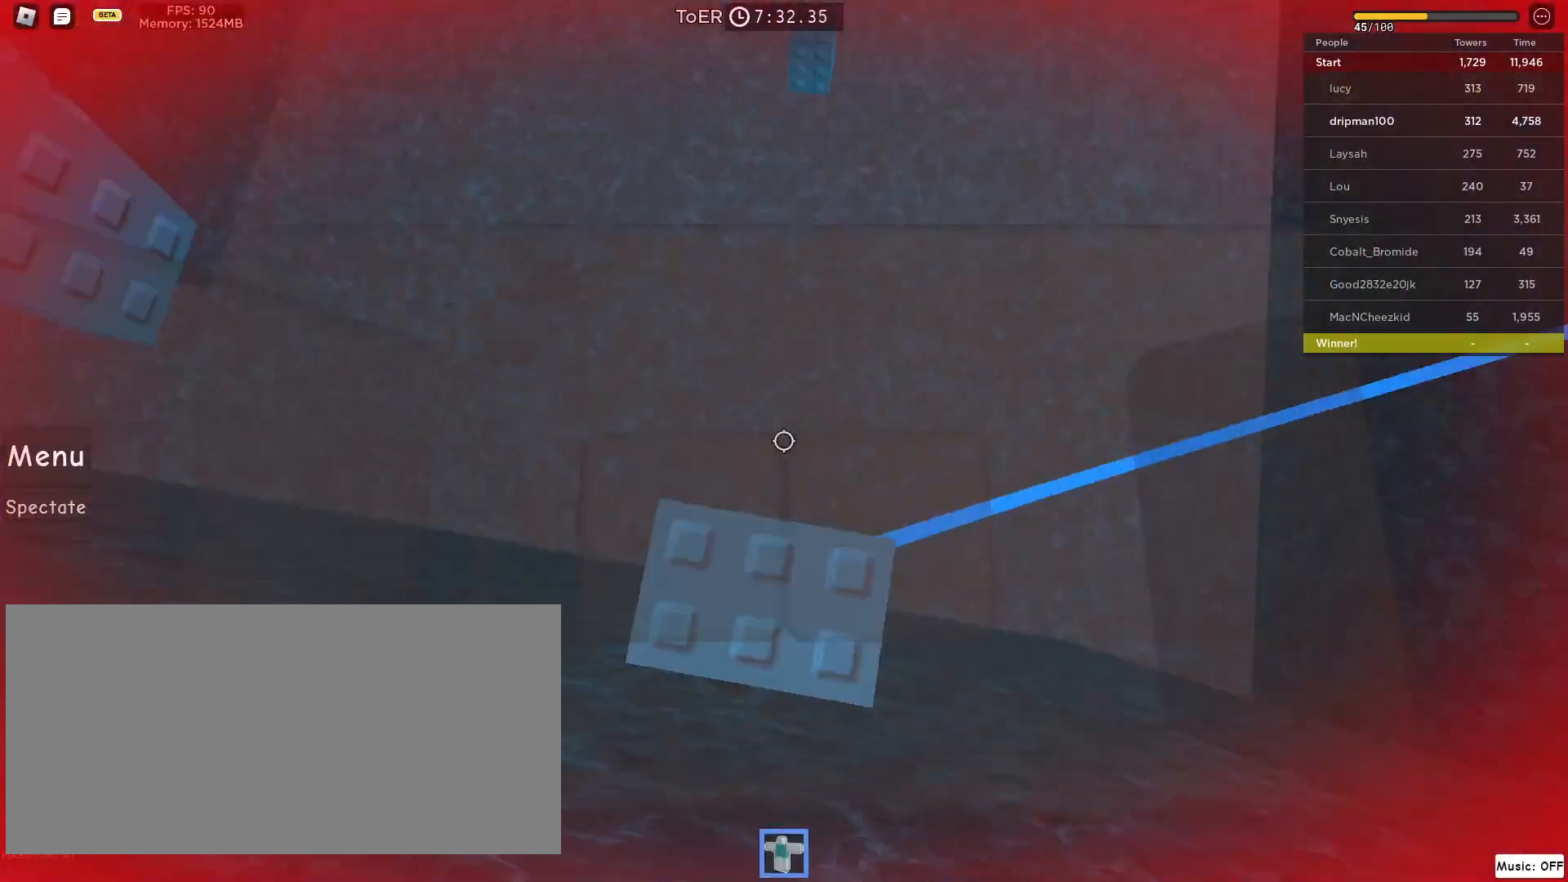
Gameplay with keyboard and mouse; each line is a JSON object with the keys and mouse buttons held at the frame after it. "events" lists presses ("down") and releases ("up") of "a", "ctrl", "d", "e", "f", "q", "r", "s", "shift", "space", "tab", "w", "mouse_left", "mouse_wheel", "mouse_right", "mouse_mb4" and "mouse_mb5" between this image and that frame as [ms after this image, input, new state], when the widget could be followed in between. "mouse_left", "mouse_wheel", "mouse_right", "mouse_mb4", "mouse_mb5" = the "left", "wheel", "right", "mb4", "mb5" buttons of the "mouse" list. No other keys are recorded. "wheel" means that the mouse wheel is clicked or scrolled. Not read: mouse_move.
{"keys": ["a"], "mouse": ["left", "right"], "events": [[83, "space", "up"], [200, "a", "down"], [267, "a", "up"], [433, "a", "down"]]}
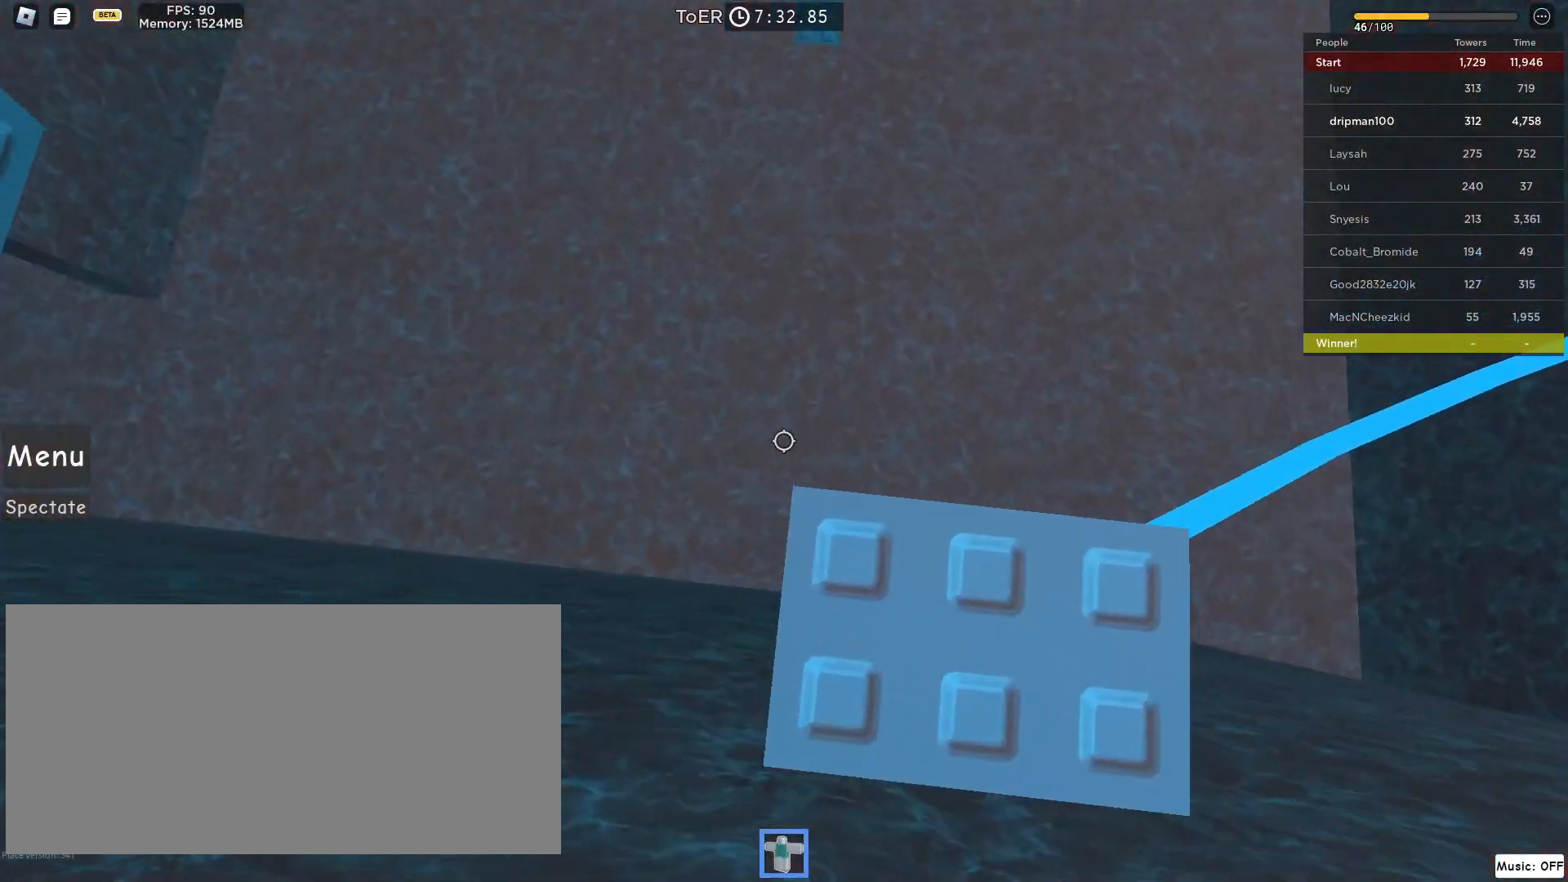
{"keys": ["a", "w"], "mouse": ["left"], "events": [[100, "mouse_right", "up"], [100, "space", "down"], [317, "space", "up"], [467, "w", "down"]]}
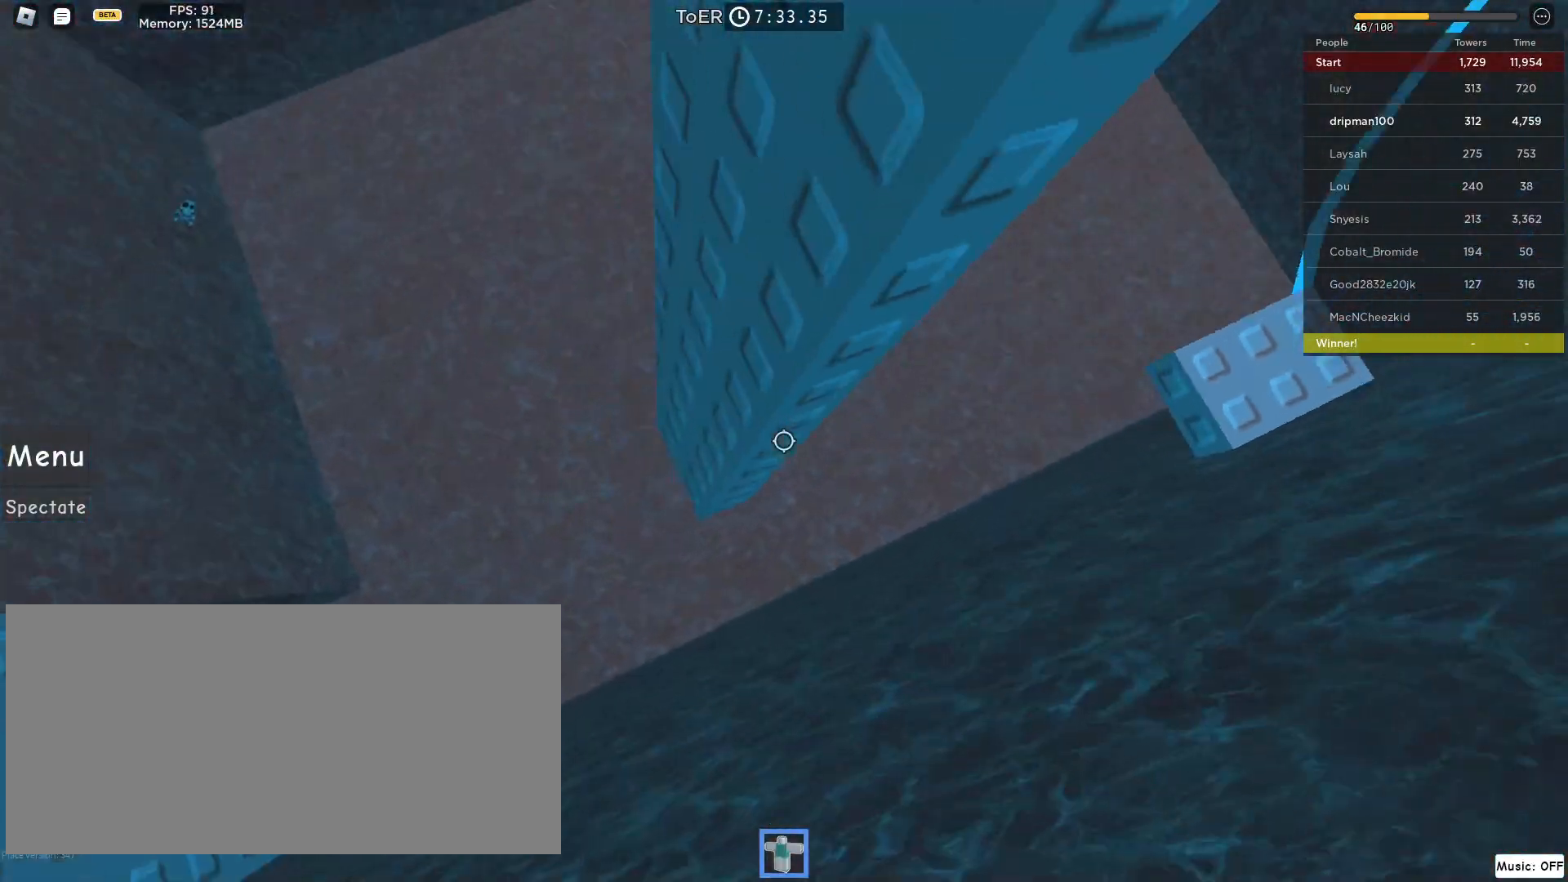
{"keys": [], "mouse": [], "events": [[200, "w", "up"], [250, "a", "up"], [283, "mouse_left", "up"]]}
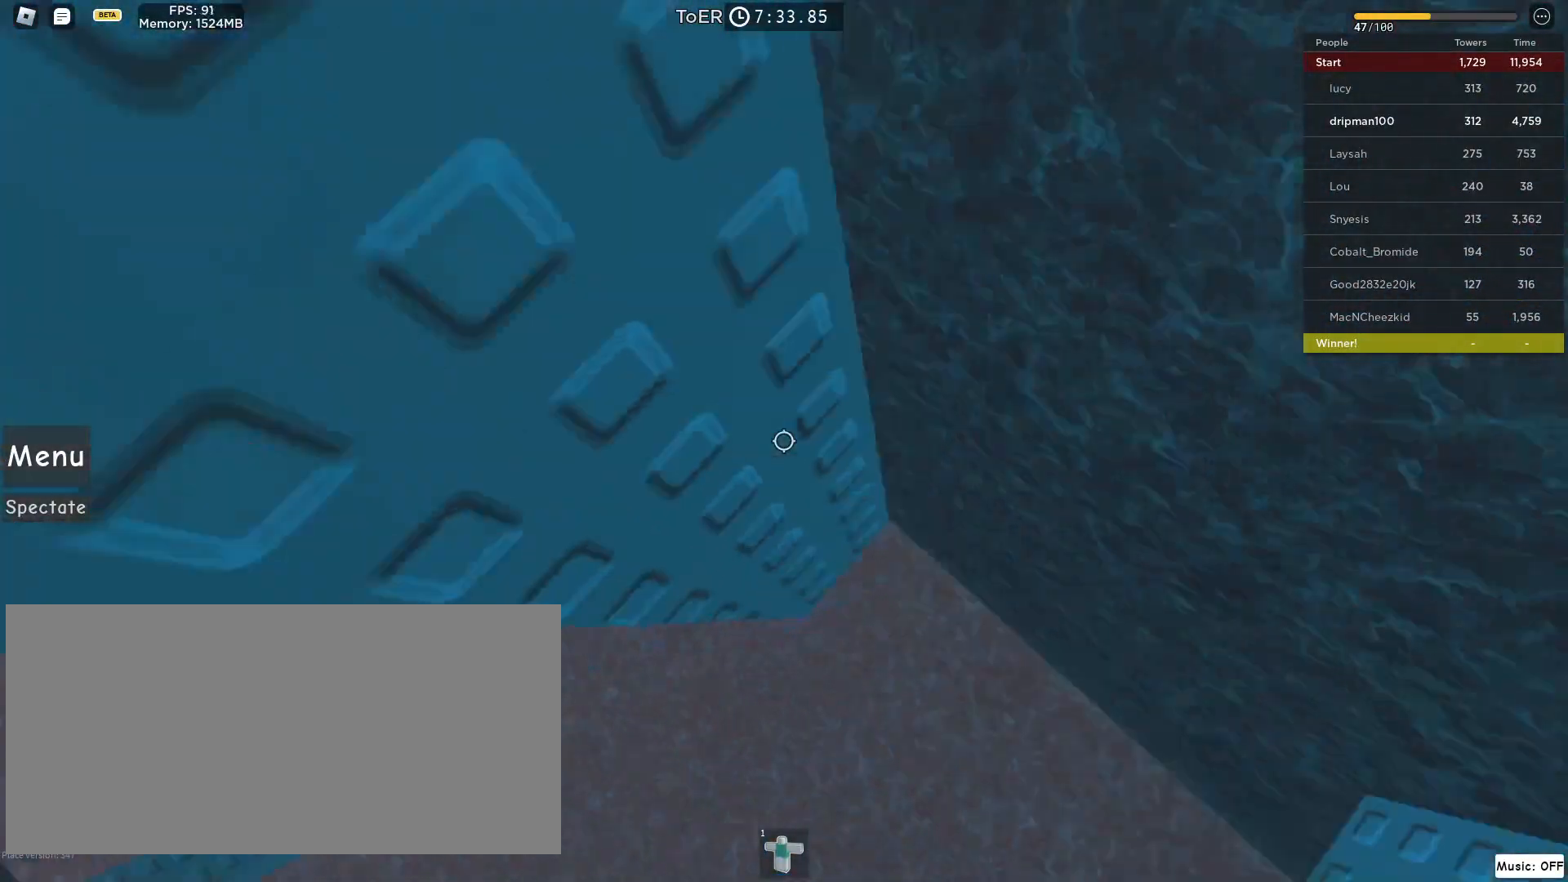
{"keys": [], "mouse": [], "events": [[317, "s", "down"], [333, "d", "down"], [367, "s", "up"], [383, "d", "up"]]}
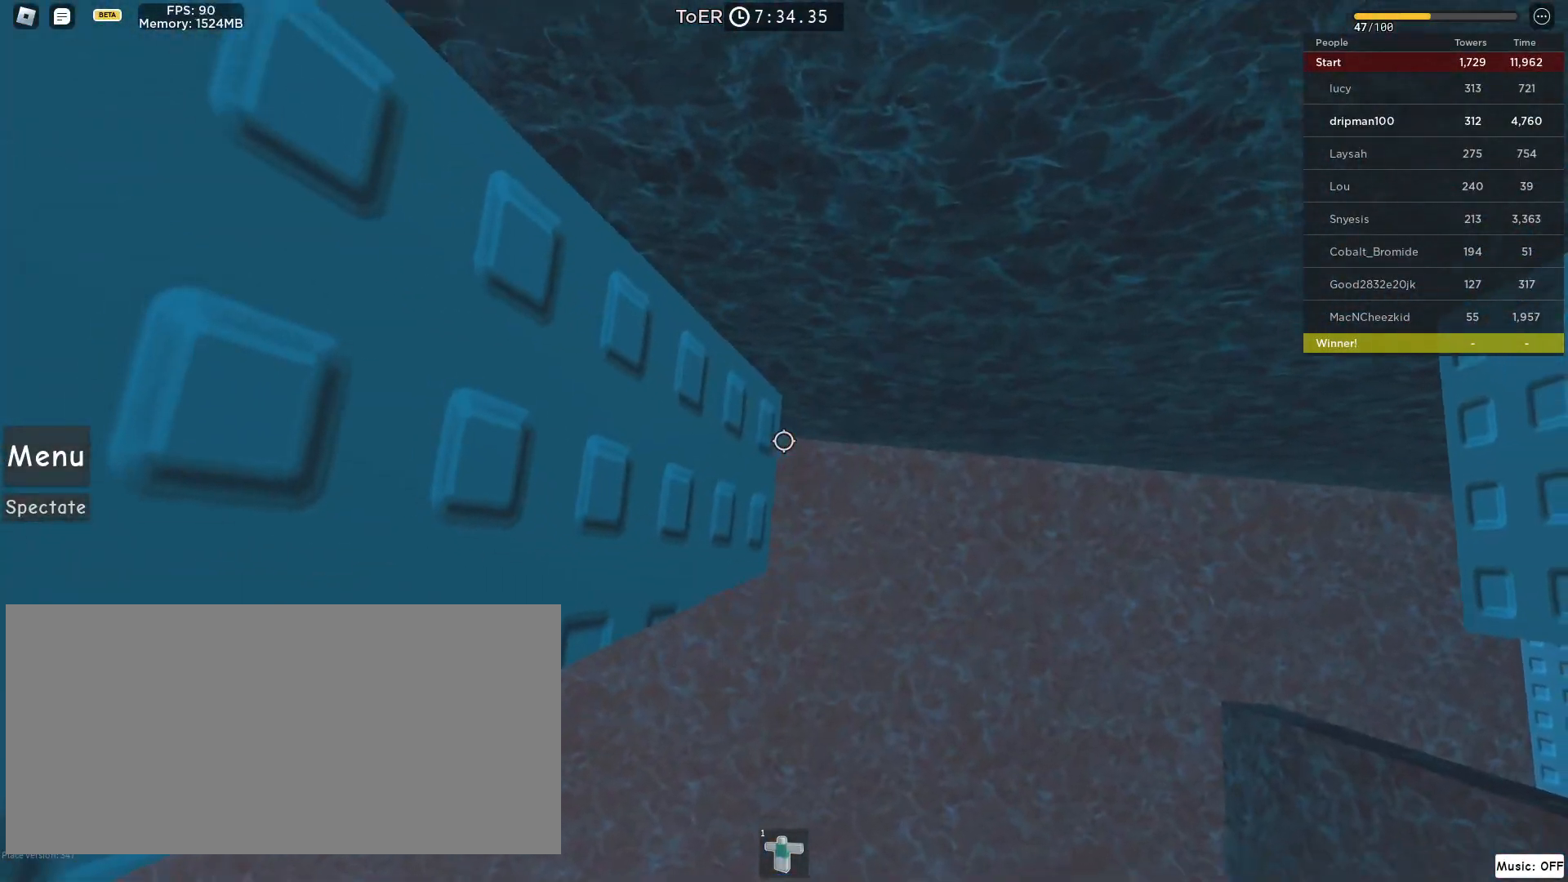
{"keys": [], "mouse": [], "events": []}
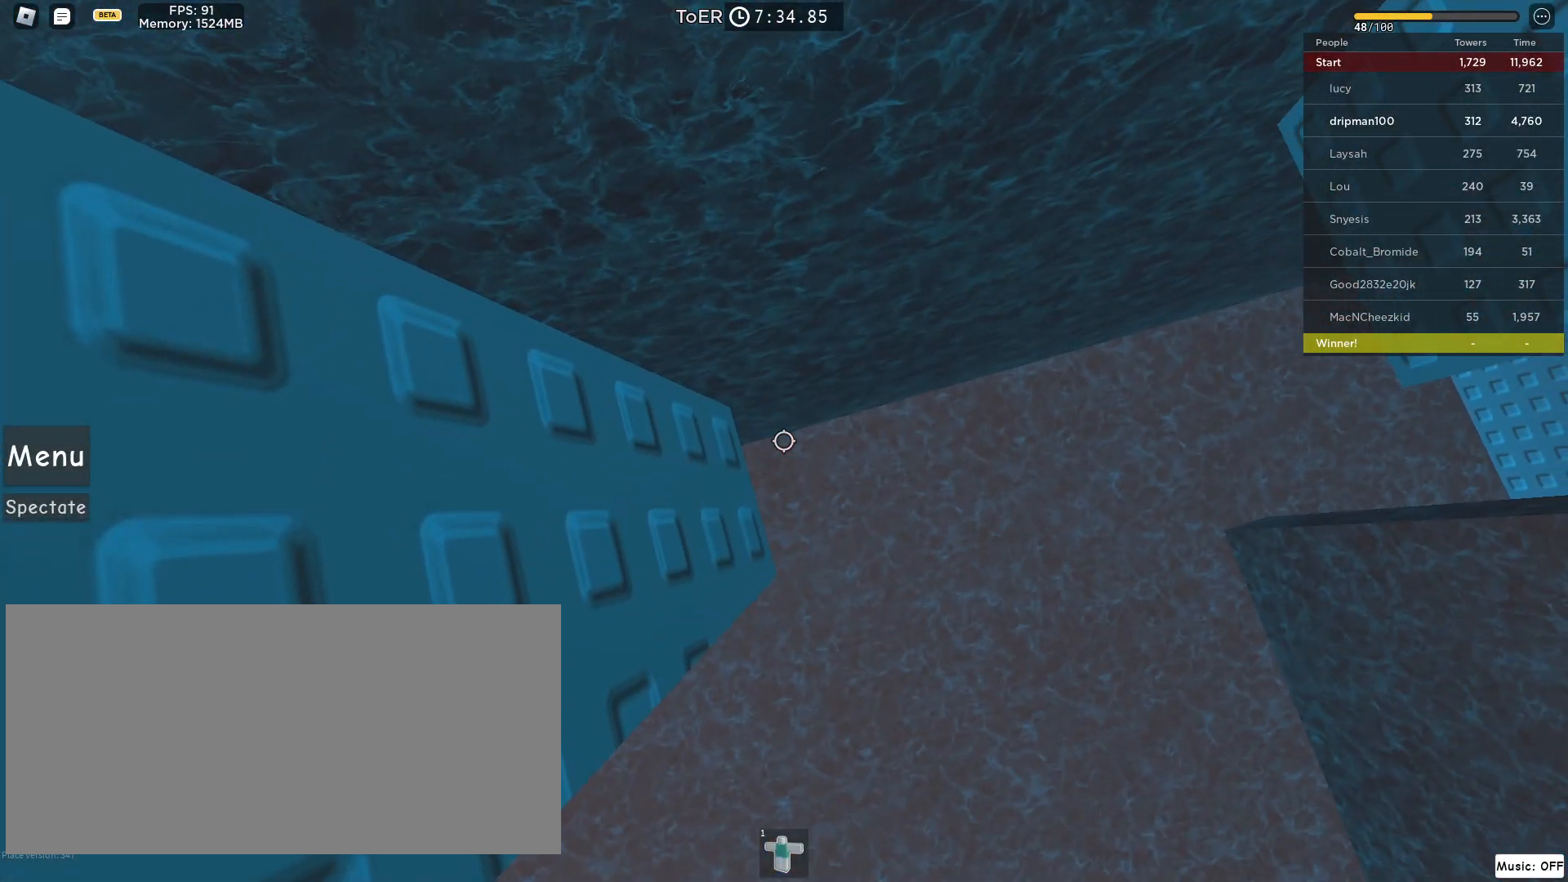
{"keys": [], "mouse": [], "events": [[17, "w", "down"], [100, "w", "up"], [383, "s", "down"], [467, "s", "up"]]}
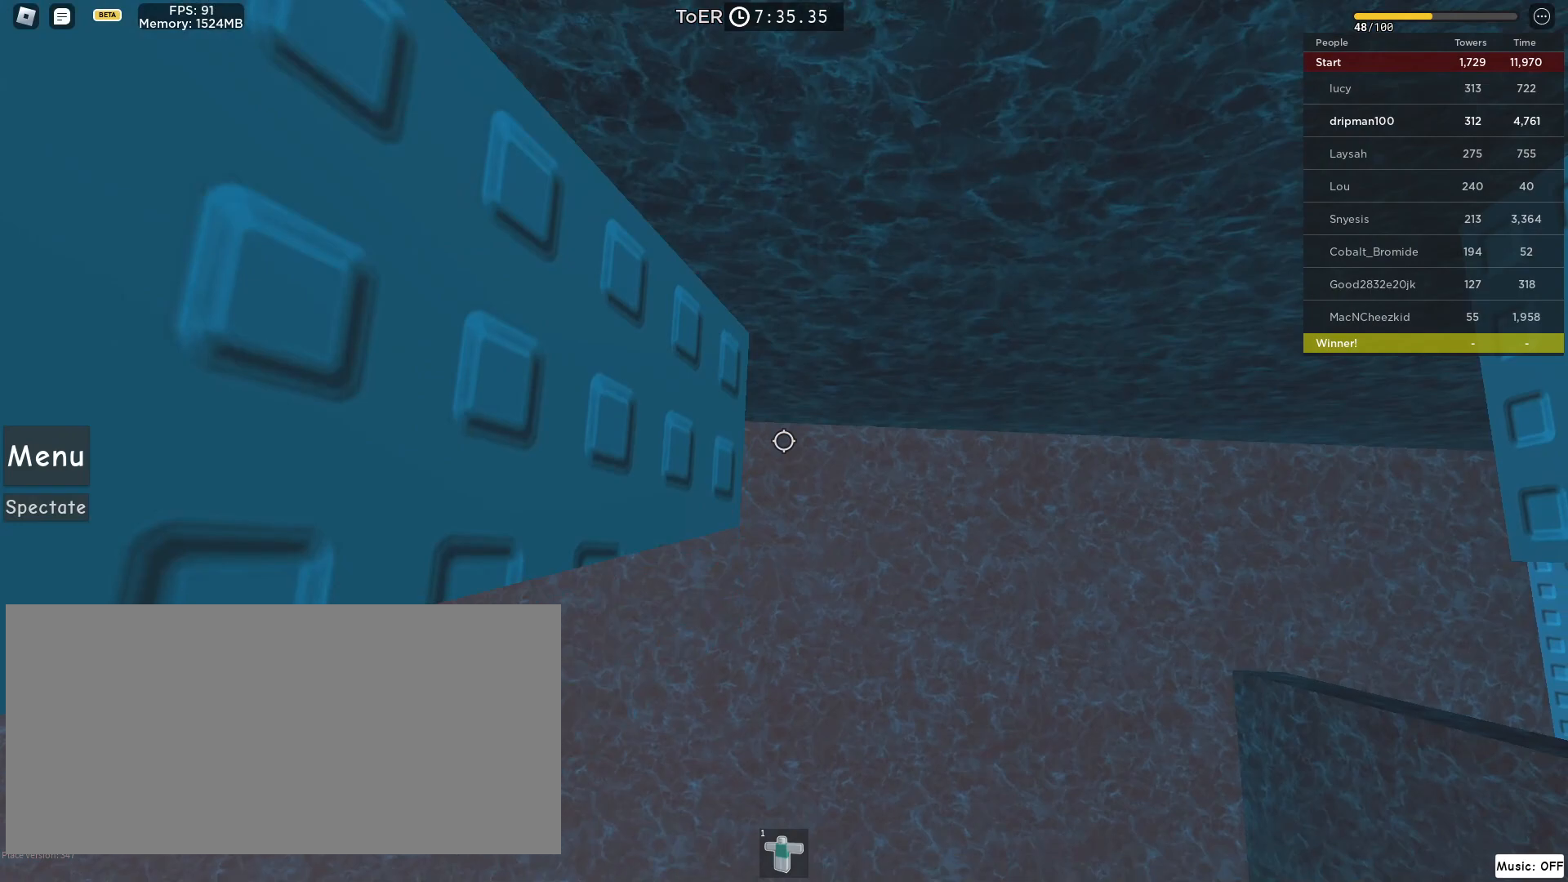
{"keys": [], "mouse": [], "events": [[183, "w", "down"], [267, "w", "up"]]}
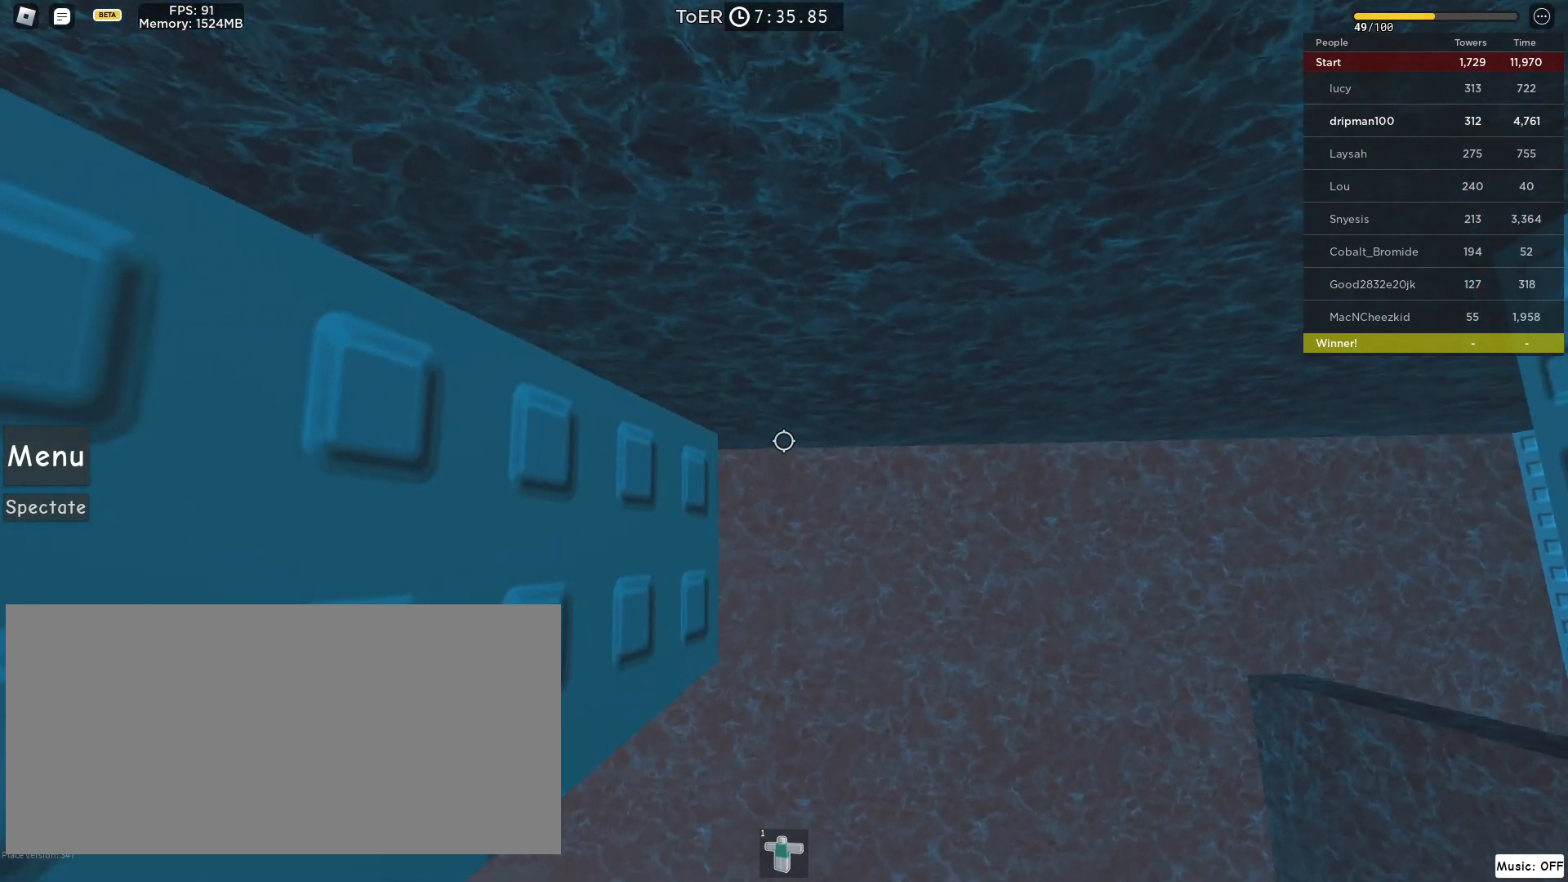
{"keys": [], "mouse": [], "events": [[17, "s", "down"], [50, "s", "up"], [250, "mouse_wheel", "down"], [333, "mouse_wheel", "up"], [367, "mouse_wheel", "down"], [383, "mouse_wheel", "up"]]}
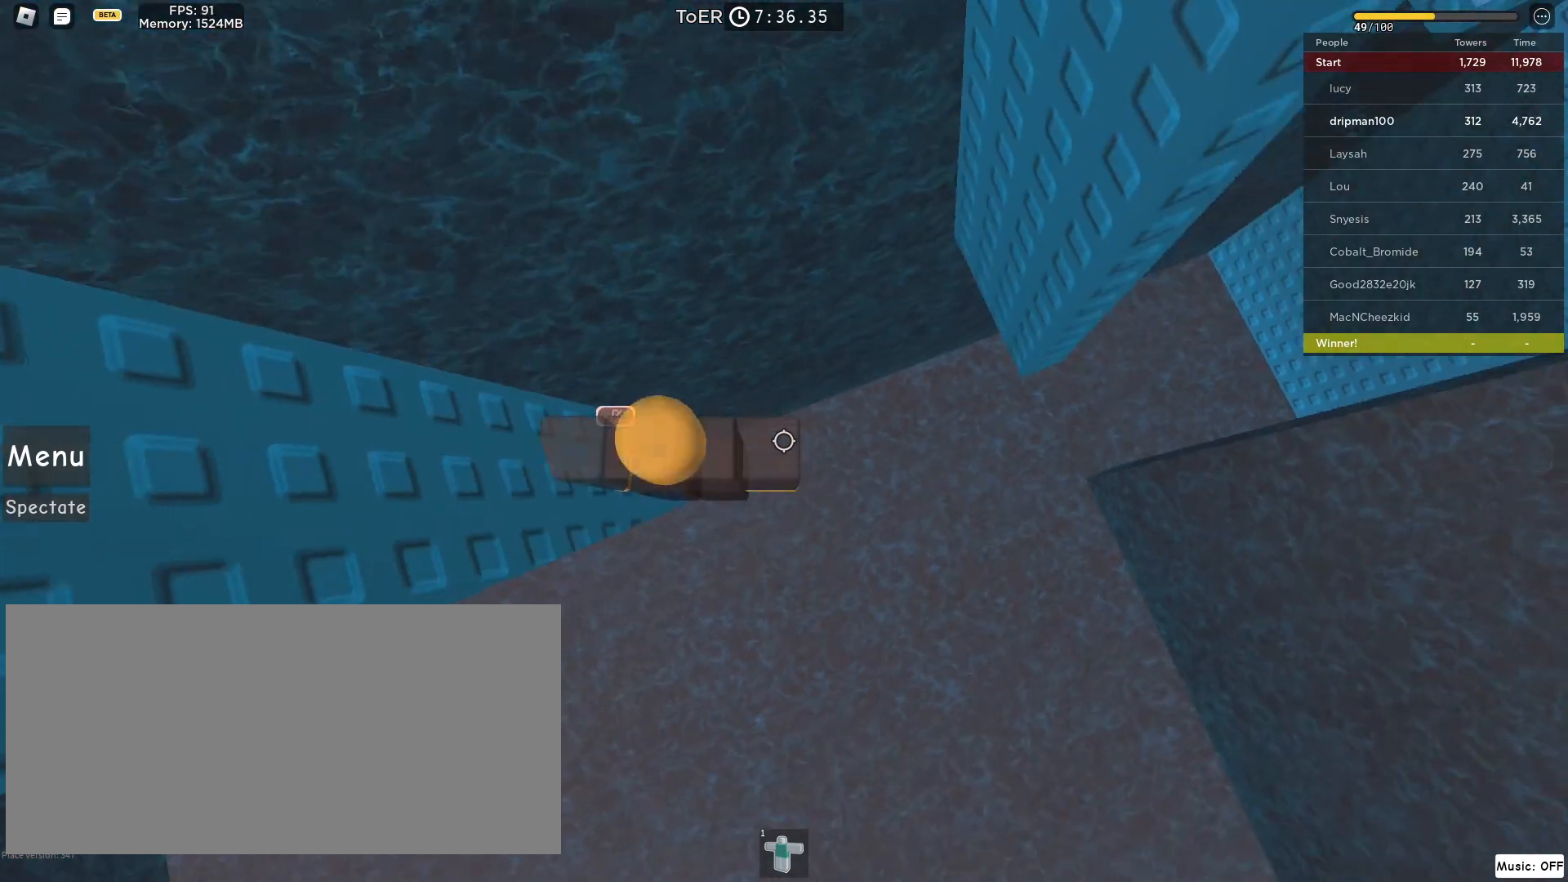
{"keys": ["d"], "mouse": [], "events": [[67, "d", "down"], [183, "space", "down"], [450, "space", "up"]]}
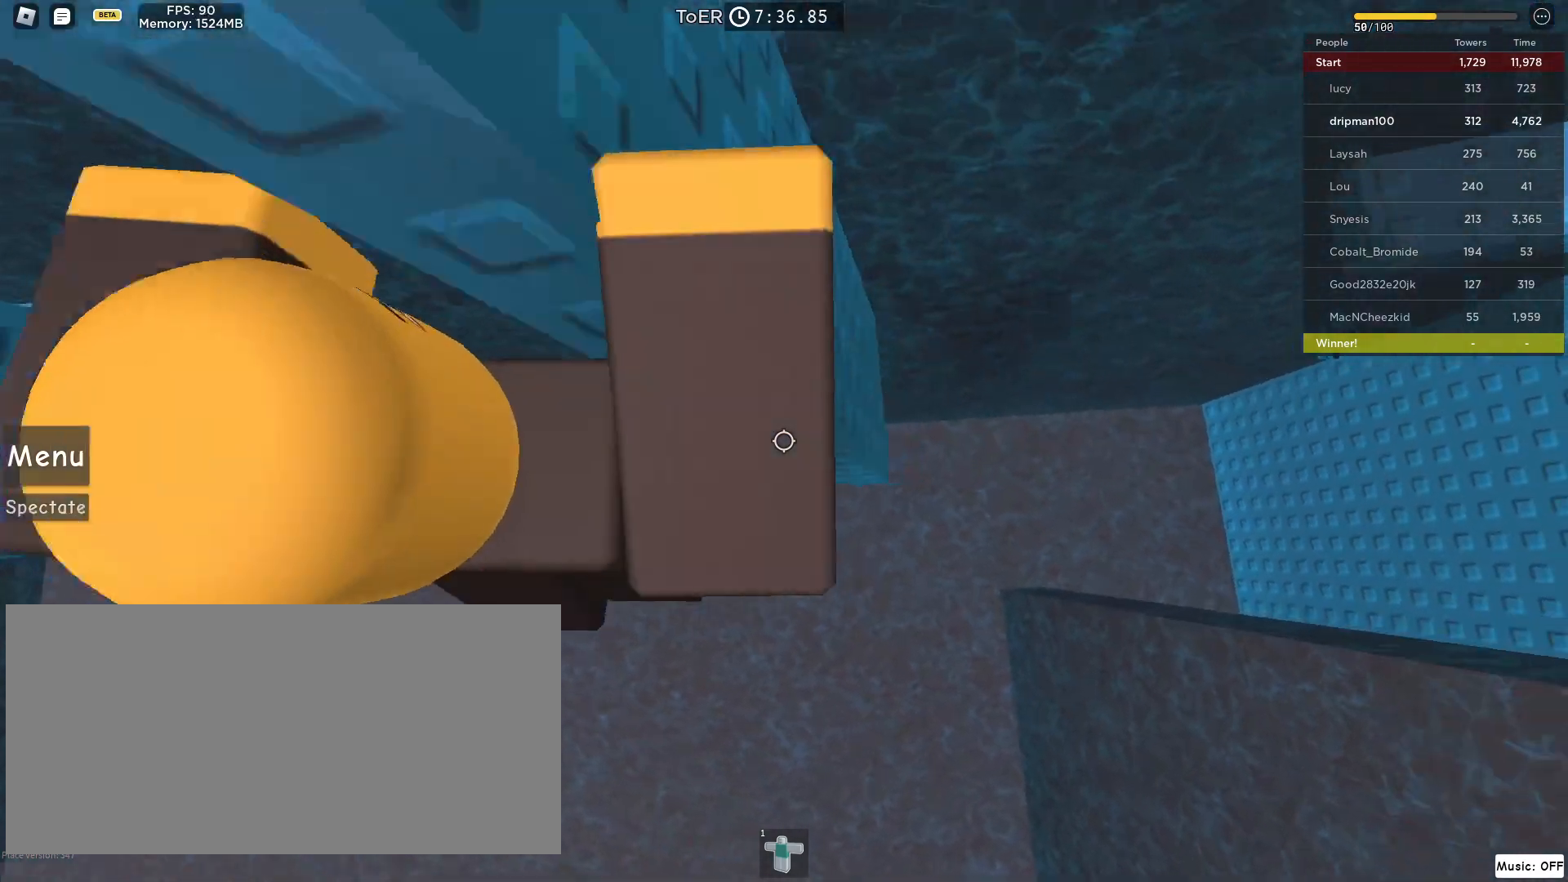
{"keys": [], "mouse": [], "events": [[483, "d", "up"]]}
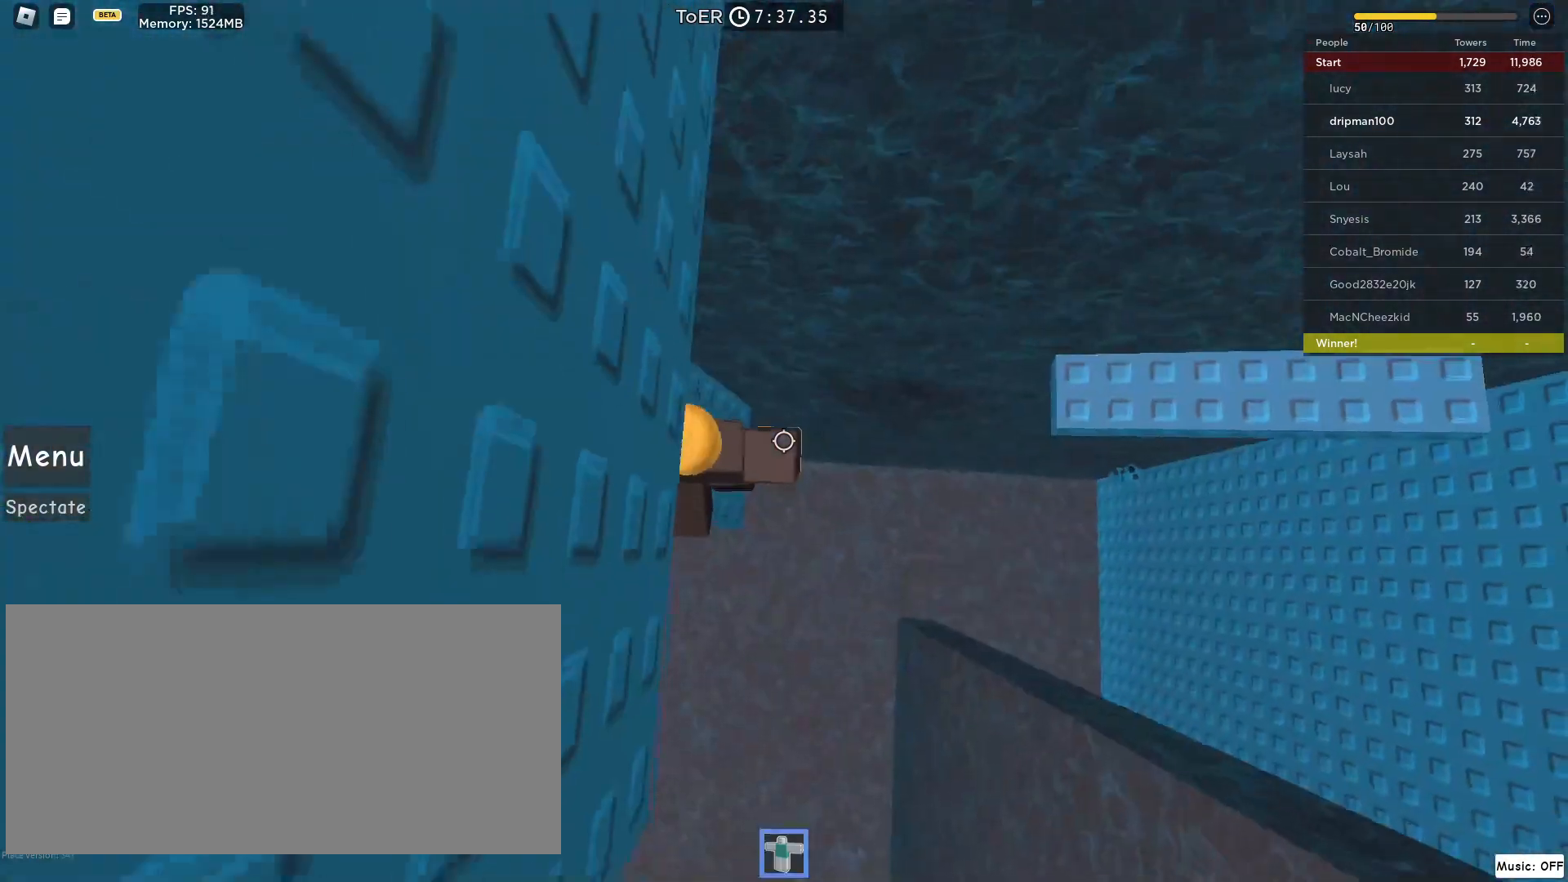
{"keys": ["d"], "mouse": ["left"], "events": [[167, "w", "down"], [183, "d", "down"], [200, "mouse_left", "down"], [217, "d", "up"], [233, "w", "up"], [383, "d", "down"]]}
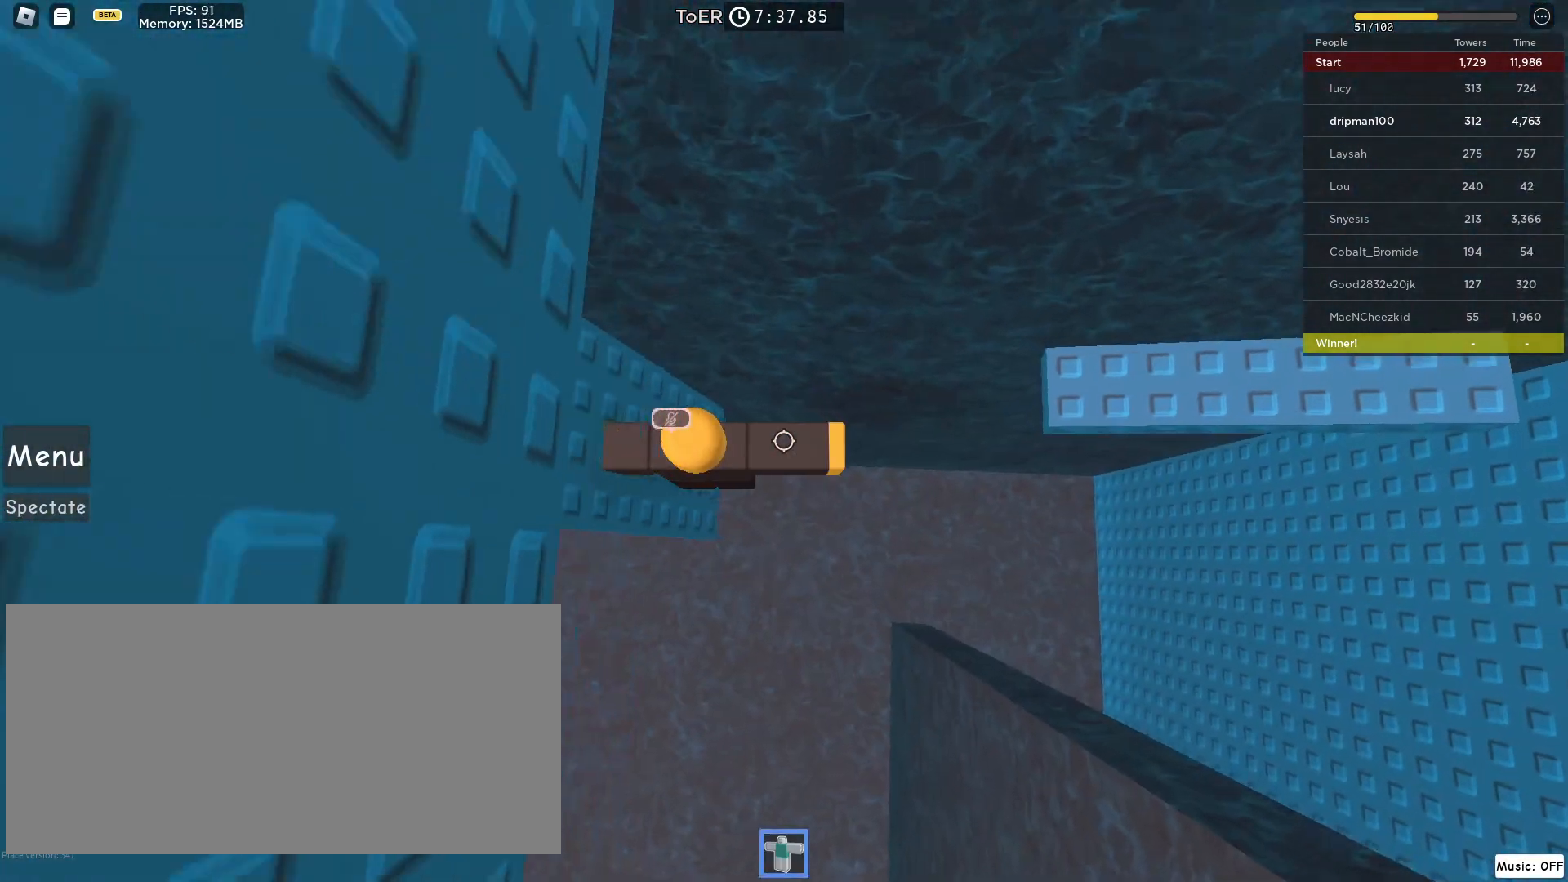
{"keys": ["d"], "mouse": ["left", "right"], "events": [[117, "space", "down"], [350, "space", "up"], [400, "mouse_right", "down"]]}
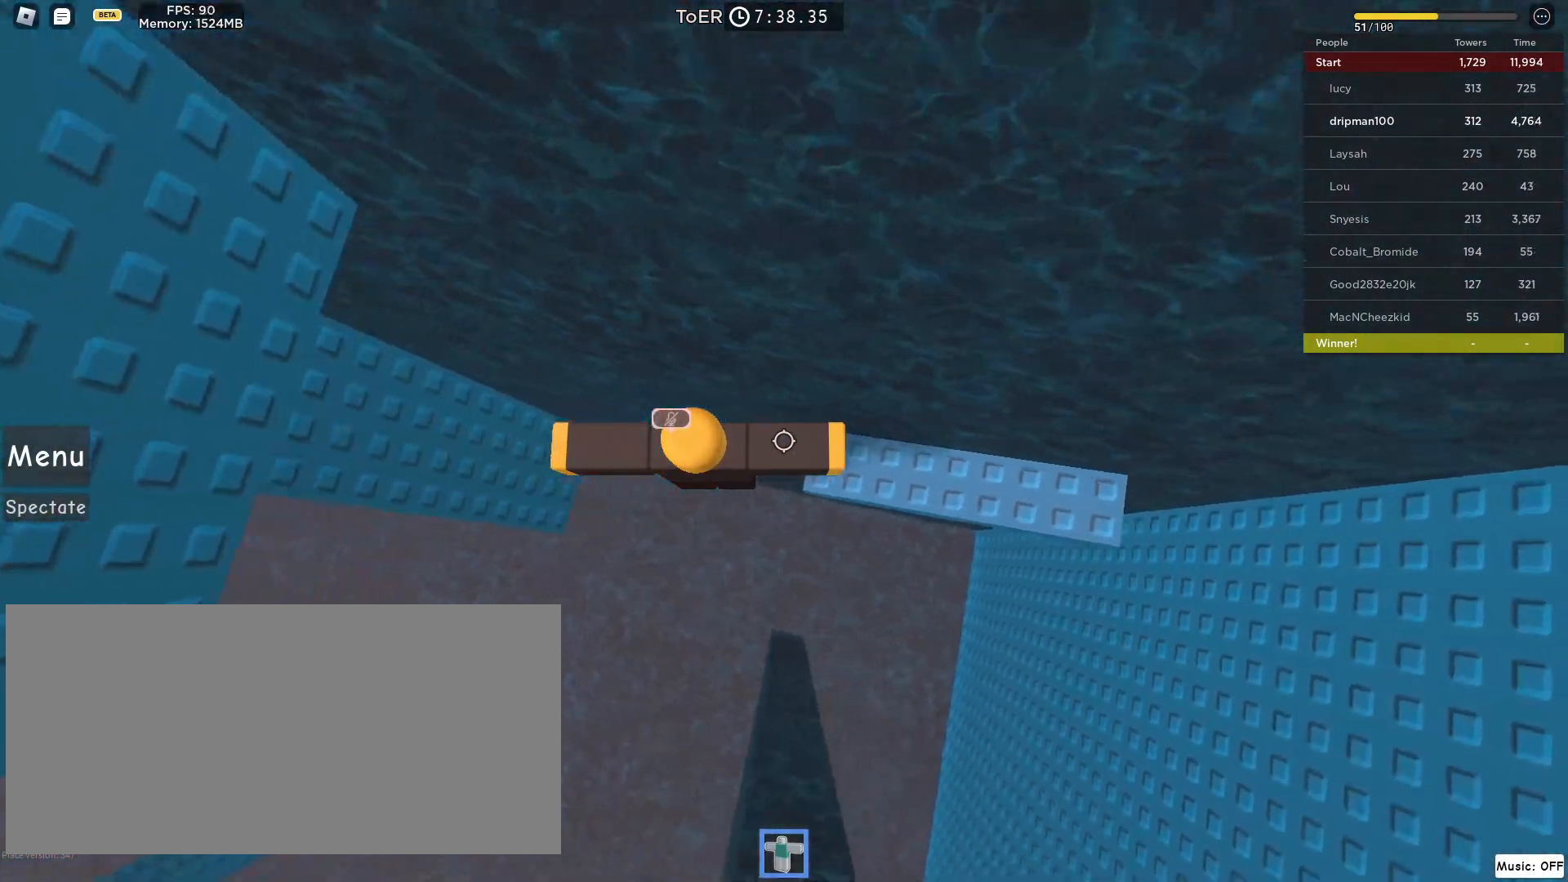
{"keys": ["d"], "mouse": ["left", "right"], "events": []}
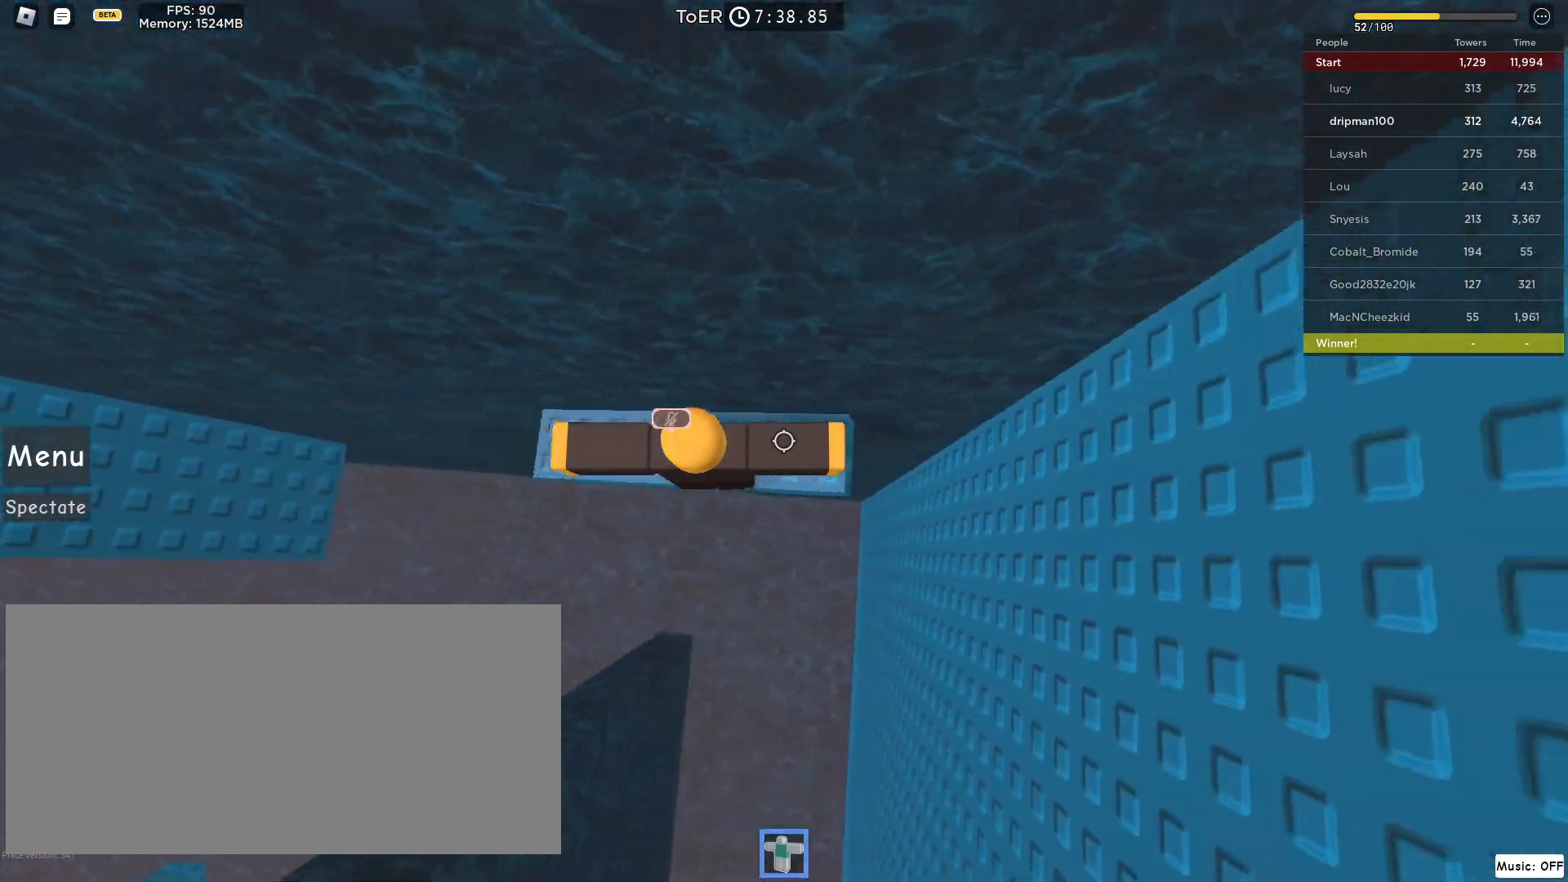
{"keys": ["shift", "w"], "mouse": ["left", "right"], "events": [[67, "d", "up"], [83, "shift", "down"], [167, "shift", "up"], [417, "shift", "down"], [417, "w", "down"]]}
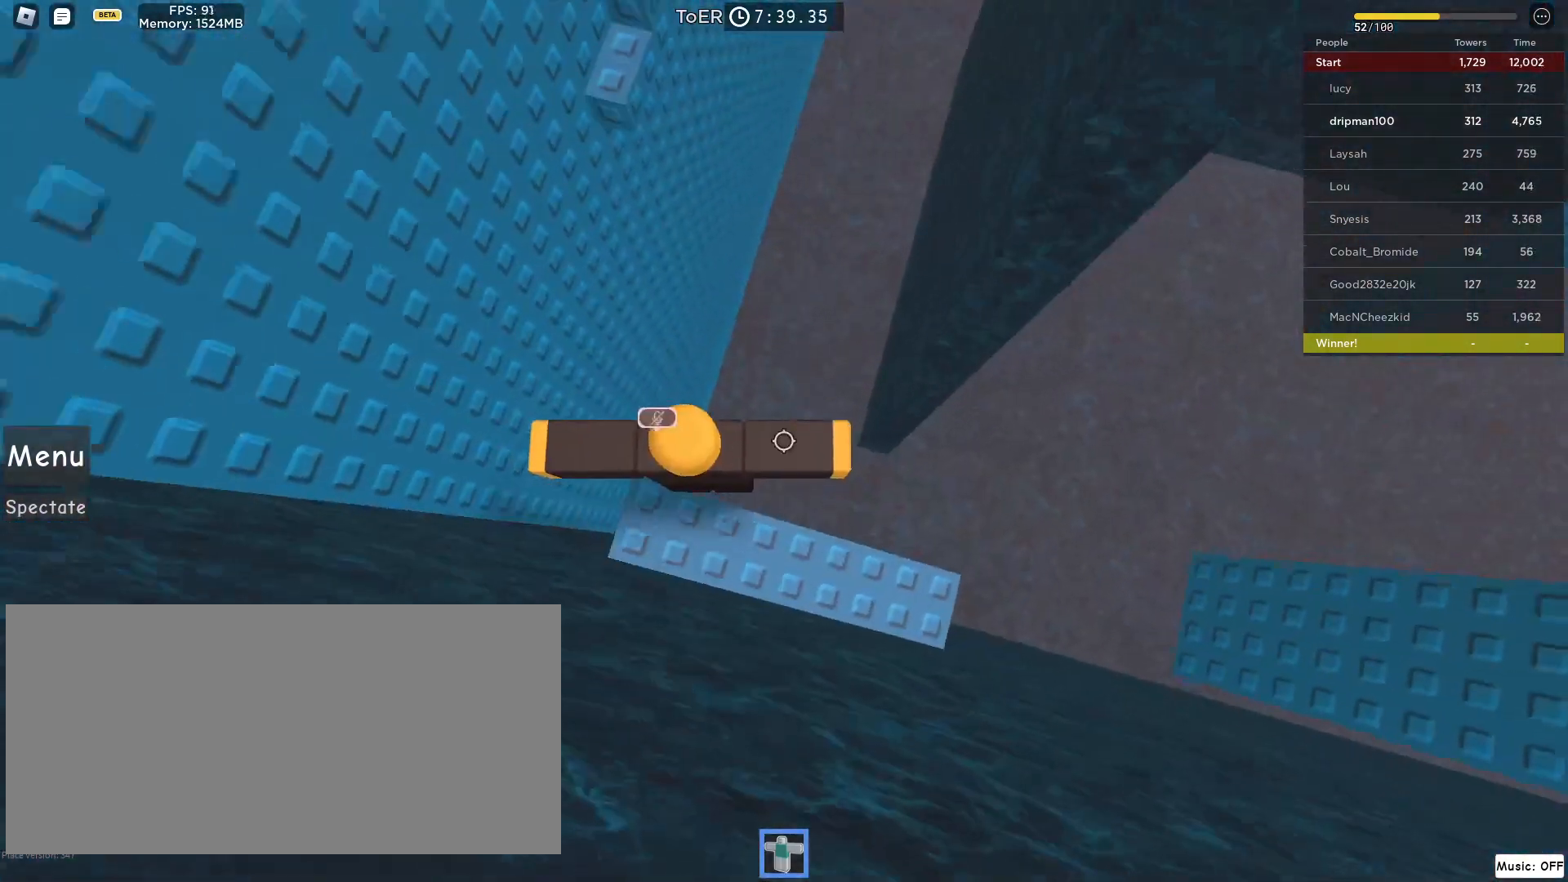
{"keys": ["w"], "mouse": ["right"], "events": [[33, "space", "down"], [67, "shift", "up"], [250, "space", "up"], [500, "mouse_left", "up"]]}
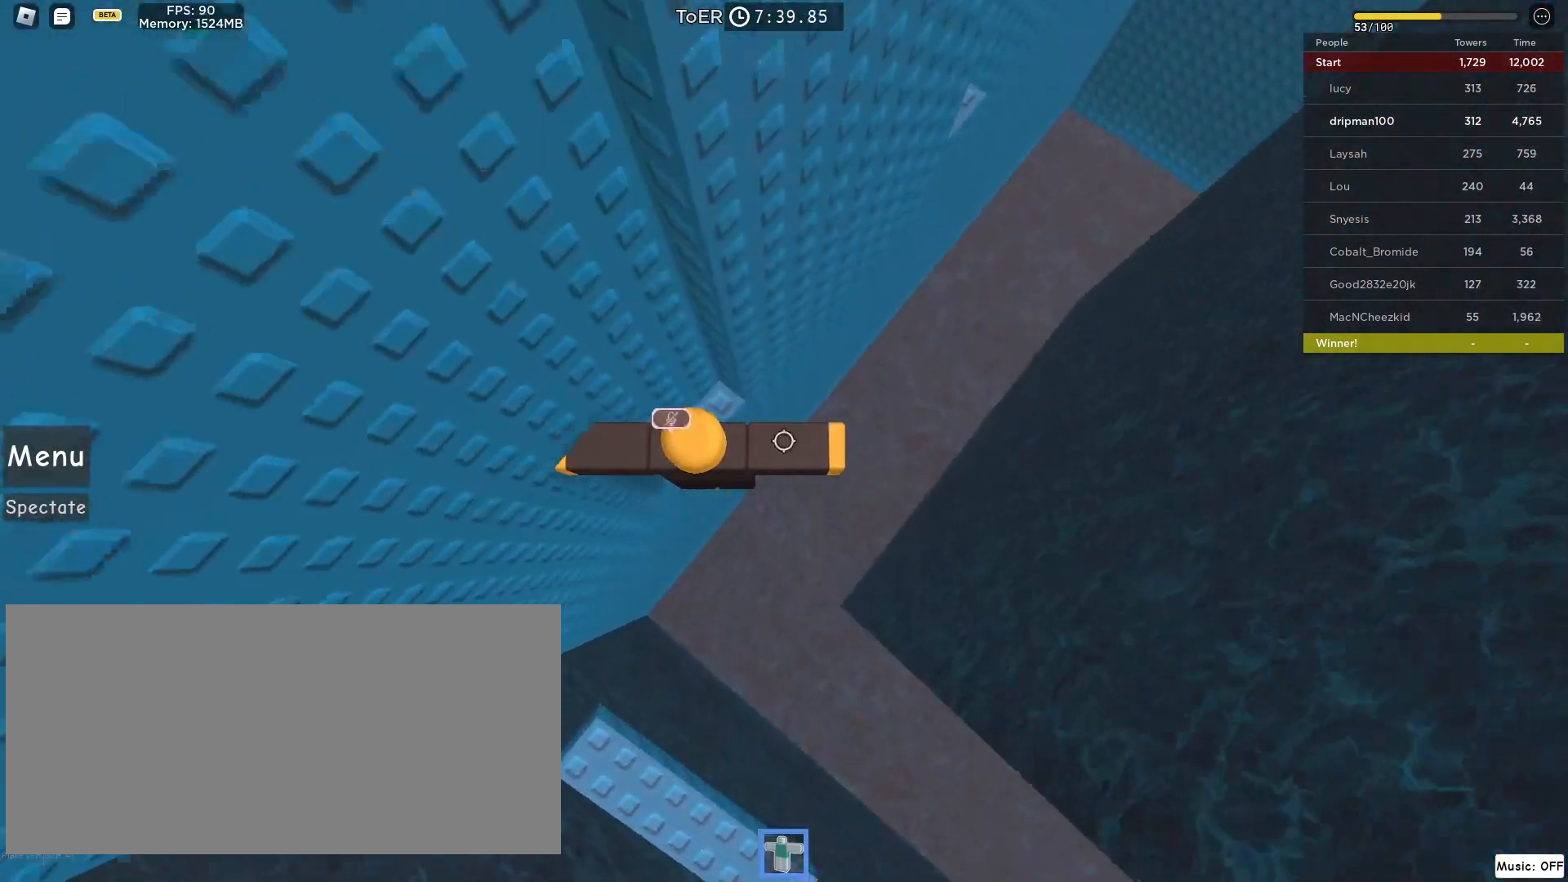
{"keys": ["d", "space"], "mouse": ["right"], "events": [[200, "w", "up"], [300, "d", "down"], [433, "space", "down"]]}
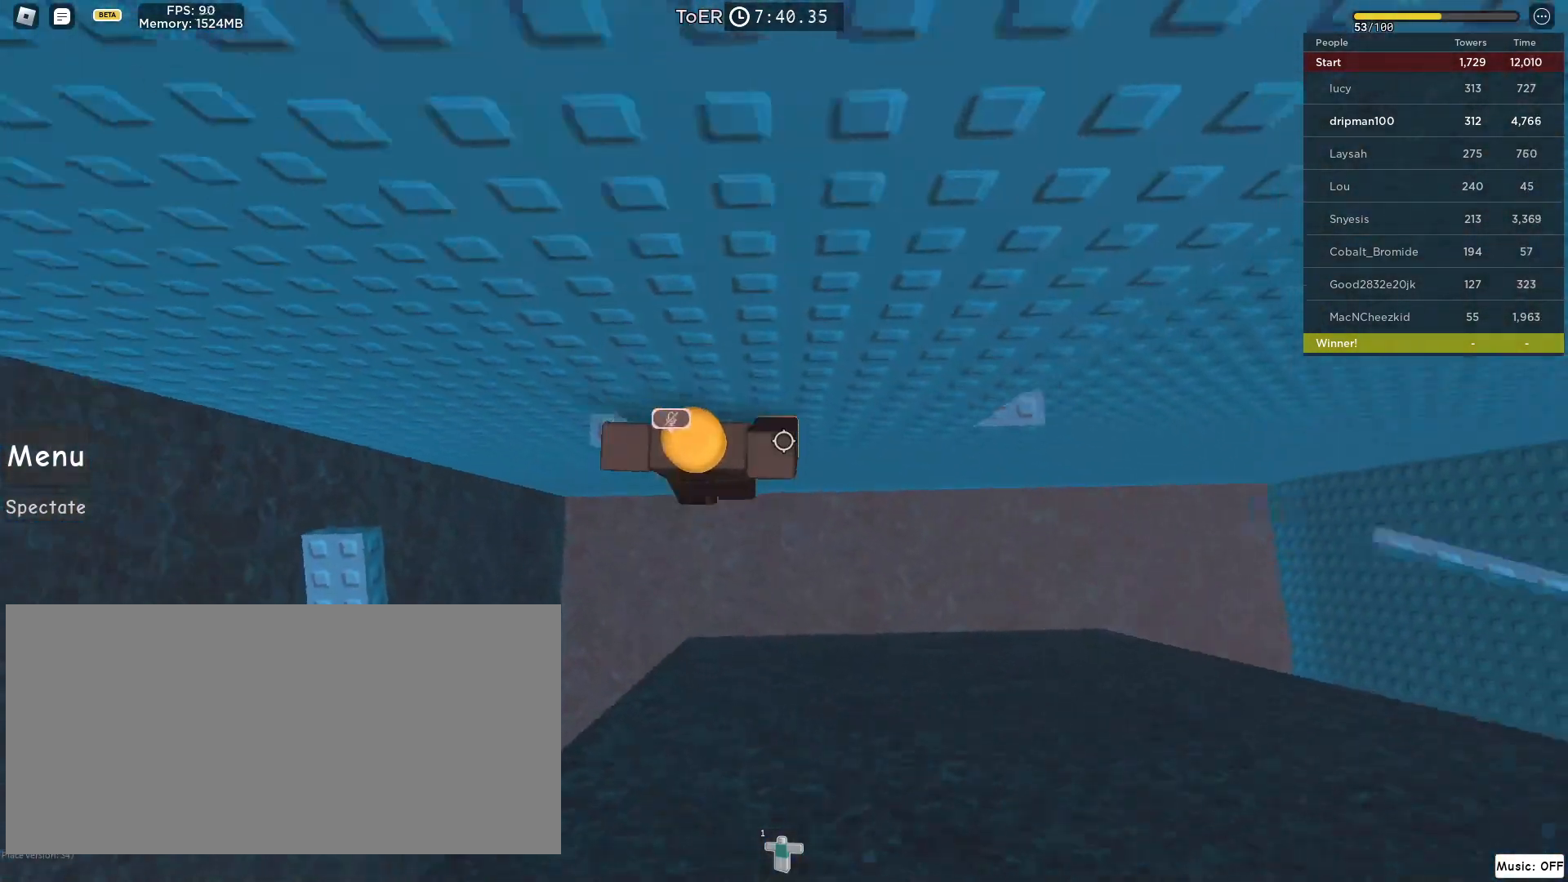
{"keys": ["d"], "mouse": [], "events": [[150, "space", "up"], [200, "mouse_right", "up"]]}
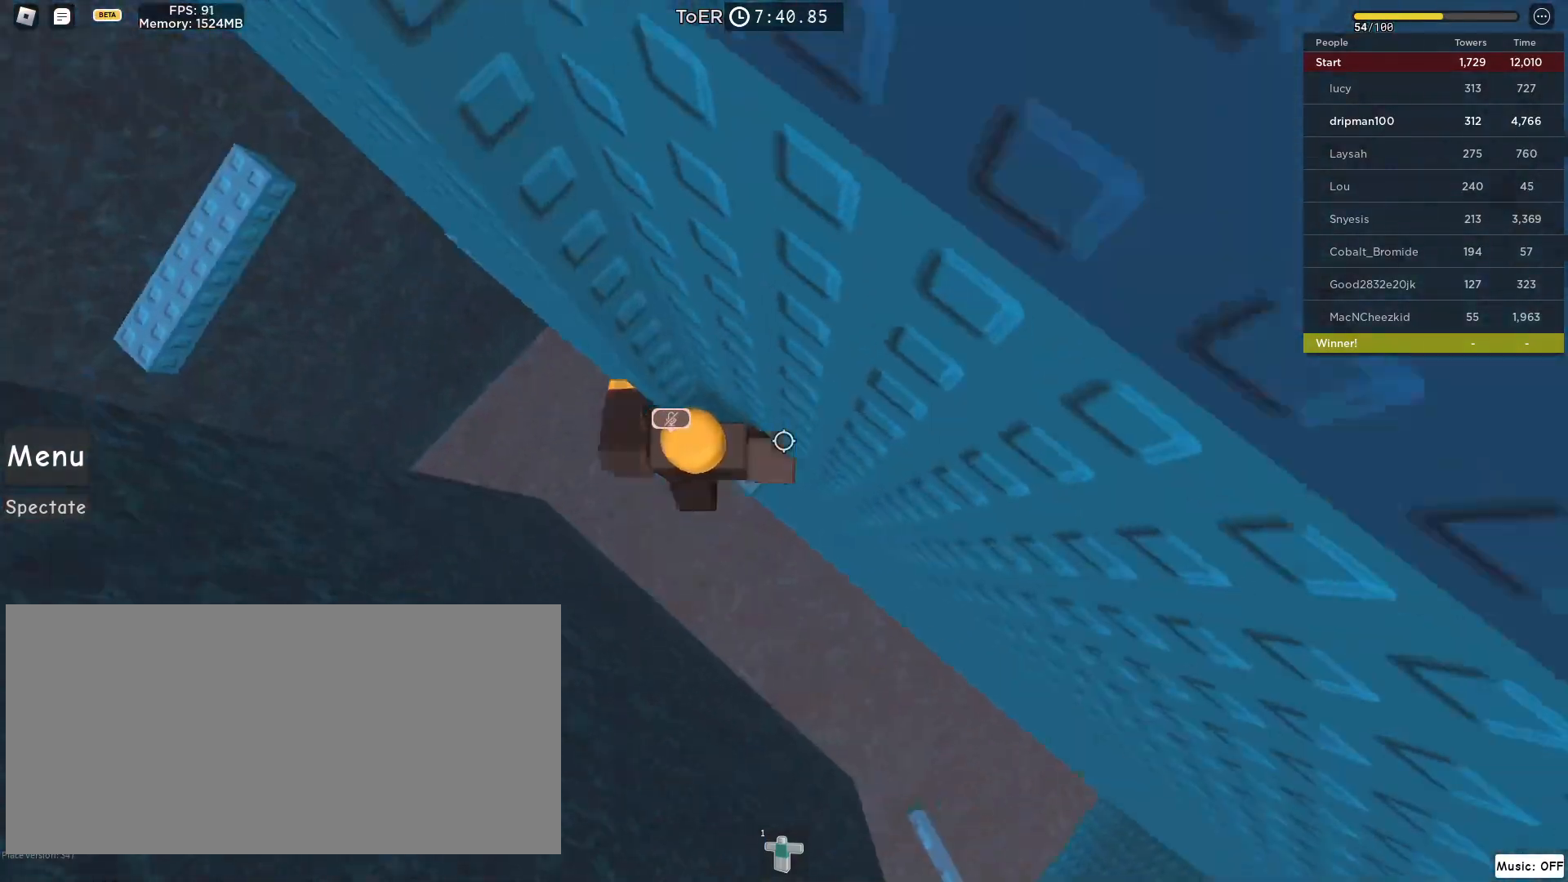
{"keys": [], "mouse": ["right"], "events": [[17, "w", "down"], [33, "mouse_right", "down"], [83, "d", "up"], [133, "shift", "down"], [167, "mouse_right", "up"], [167, "w", "up"], [250, "shift", "up"], [350, "mouse_right", "down"]]}
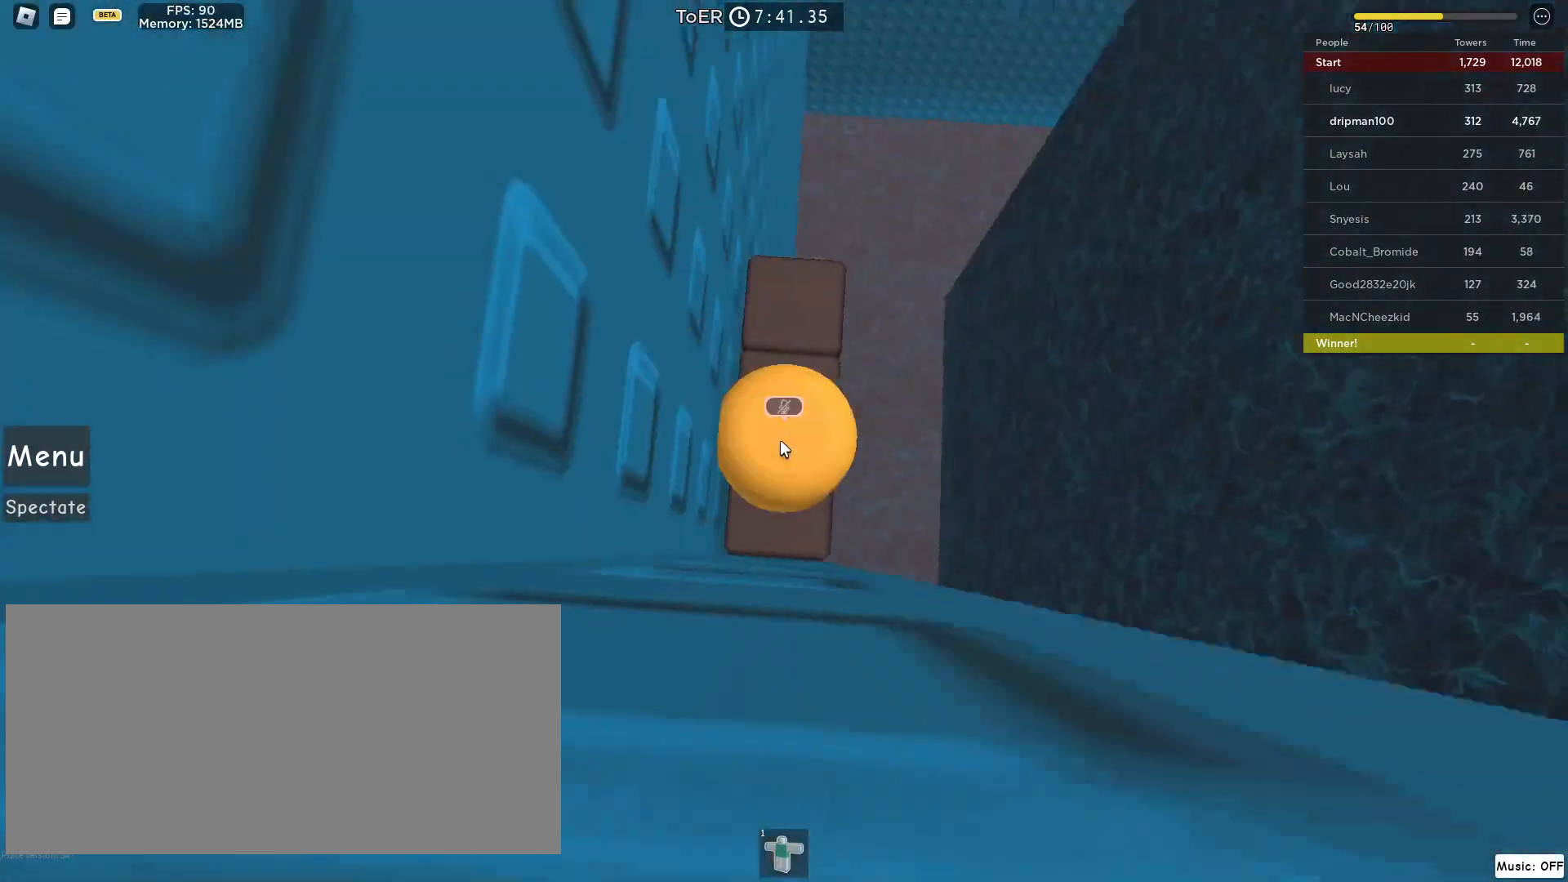
{"keys": ["w"], "mouse": ["right"], "events": [[33, "w", "down"], [183, "space", "down"], [400, "space", "up"]]}
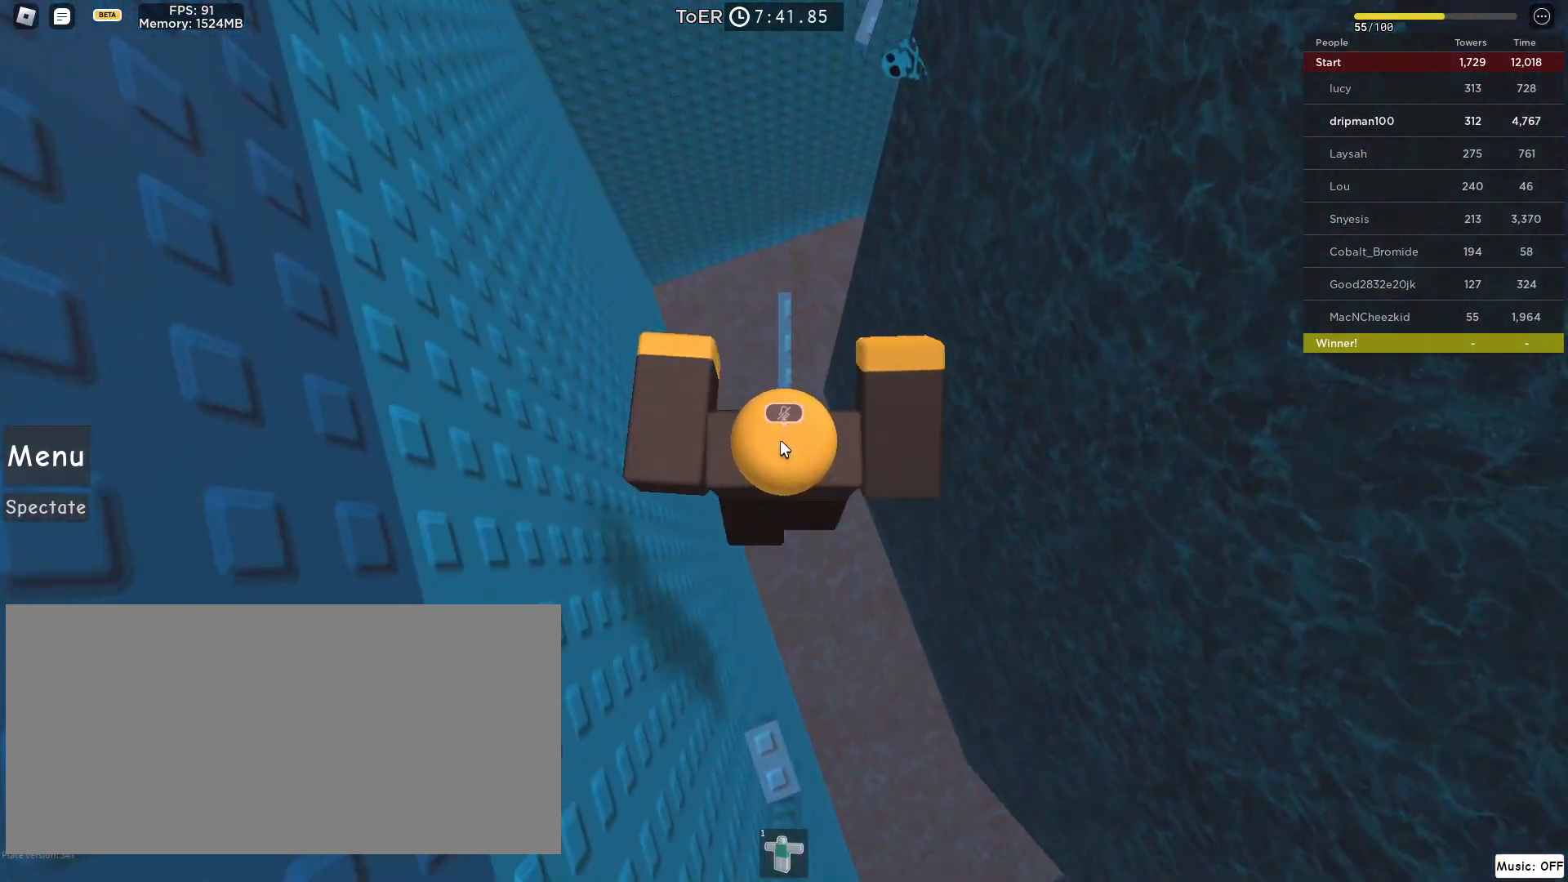
{"keys": ["space", "w"], "mouse": ["right"], "events": [[200, "w", "up"], [267, "w", "down"], [433, "space", "down"]]}
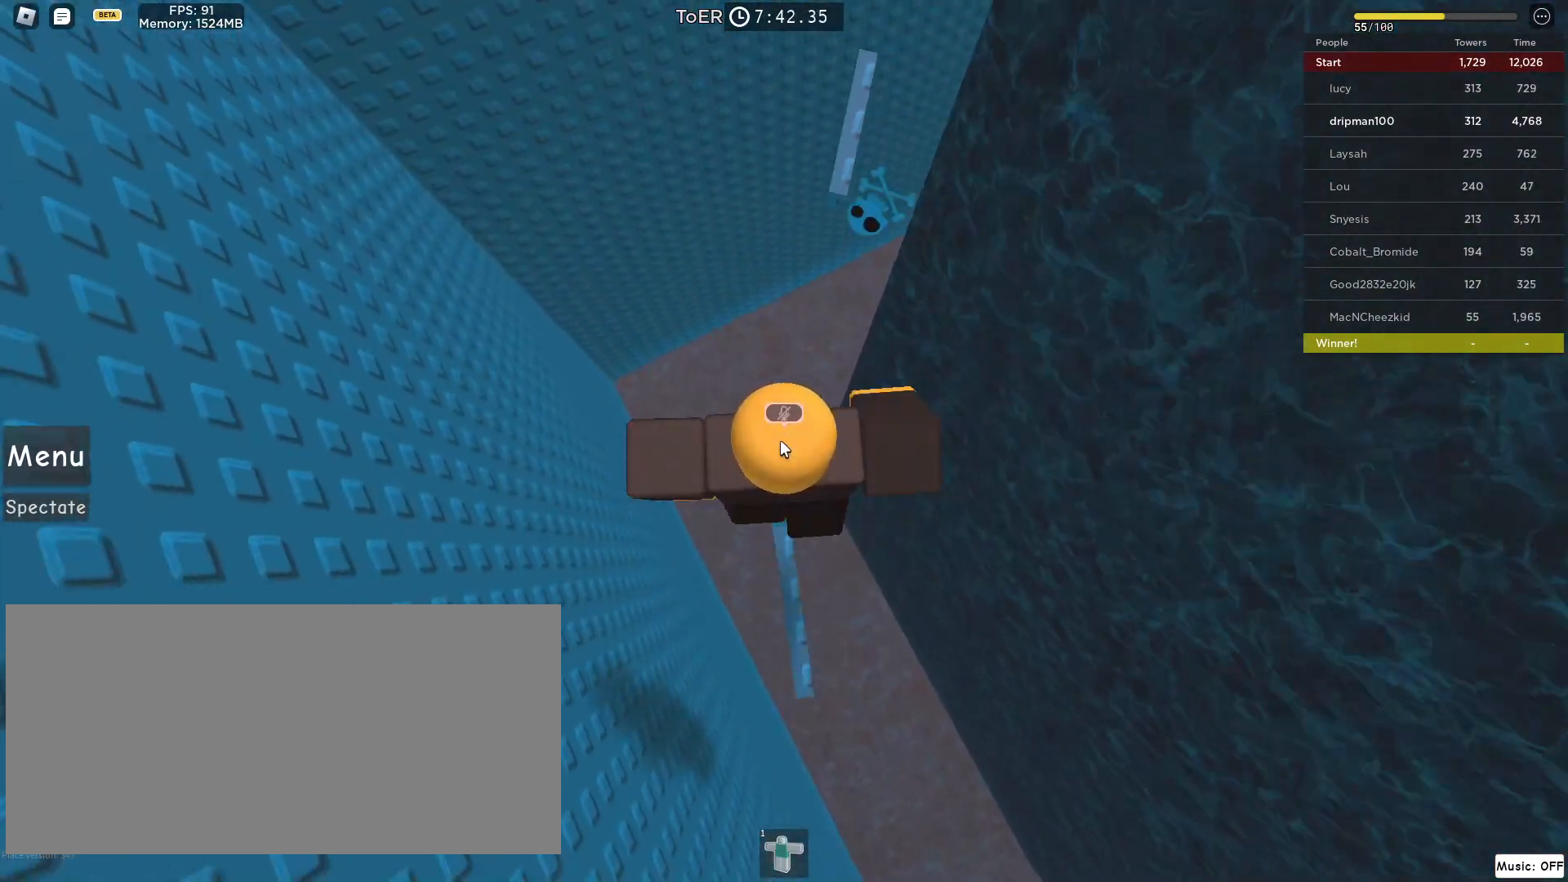
{"keys": [], "mouse": ["right"], "events": [[167, "space", "up"], [500, "w", "up"]]}
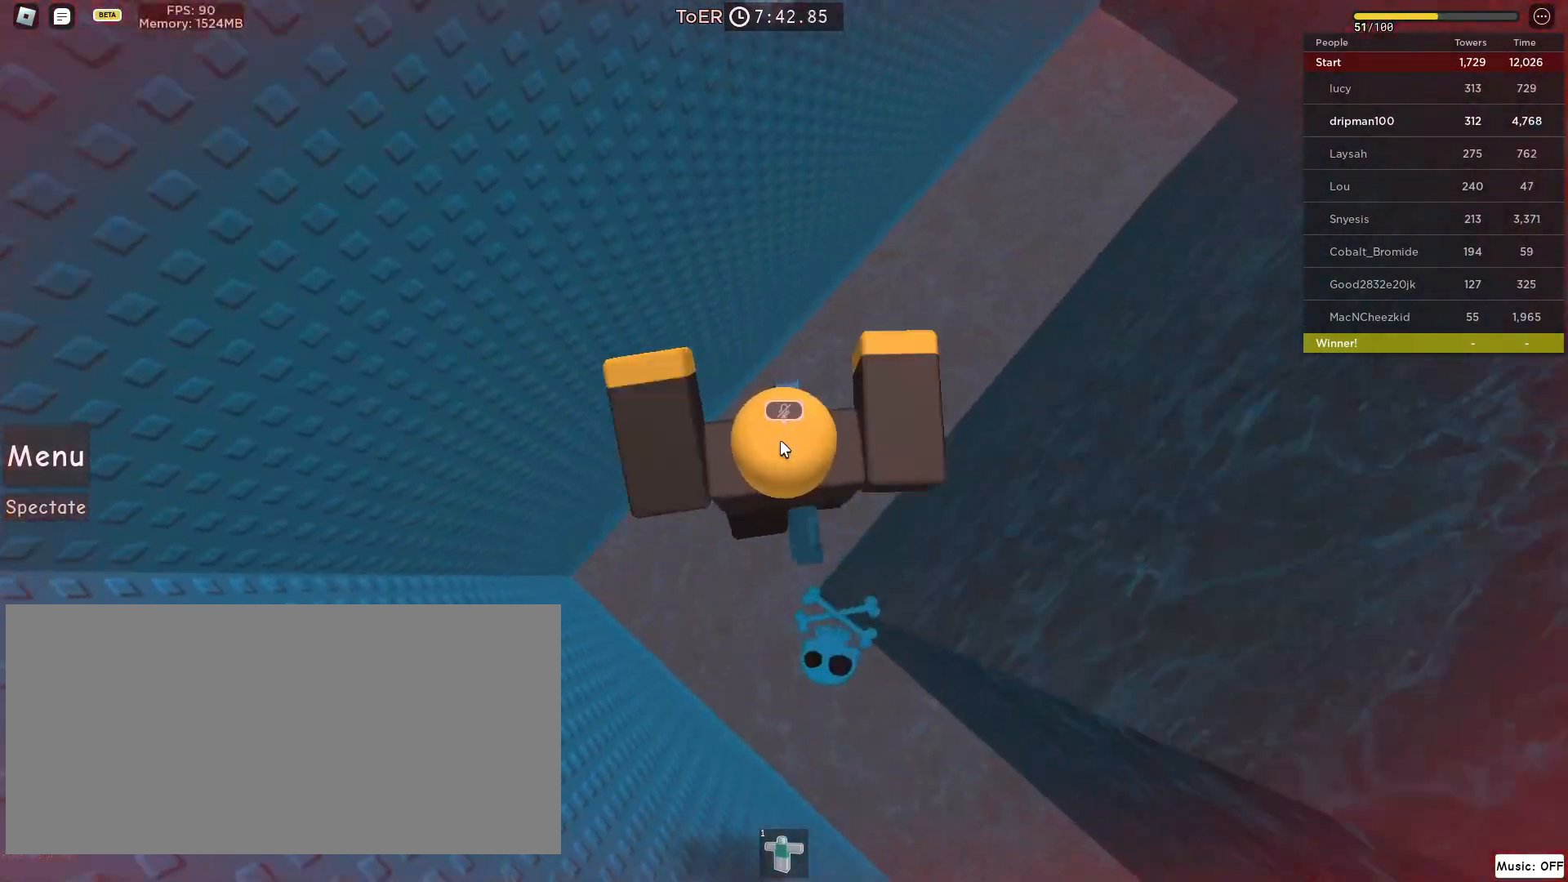
{"keys": [], "mouse": ["right"], "events": [[300, "mouse_mb4", "down"], [300, "w", "down"], [350, "mouse_mb4", "up"], [433, "w", "up"]]}
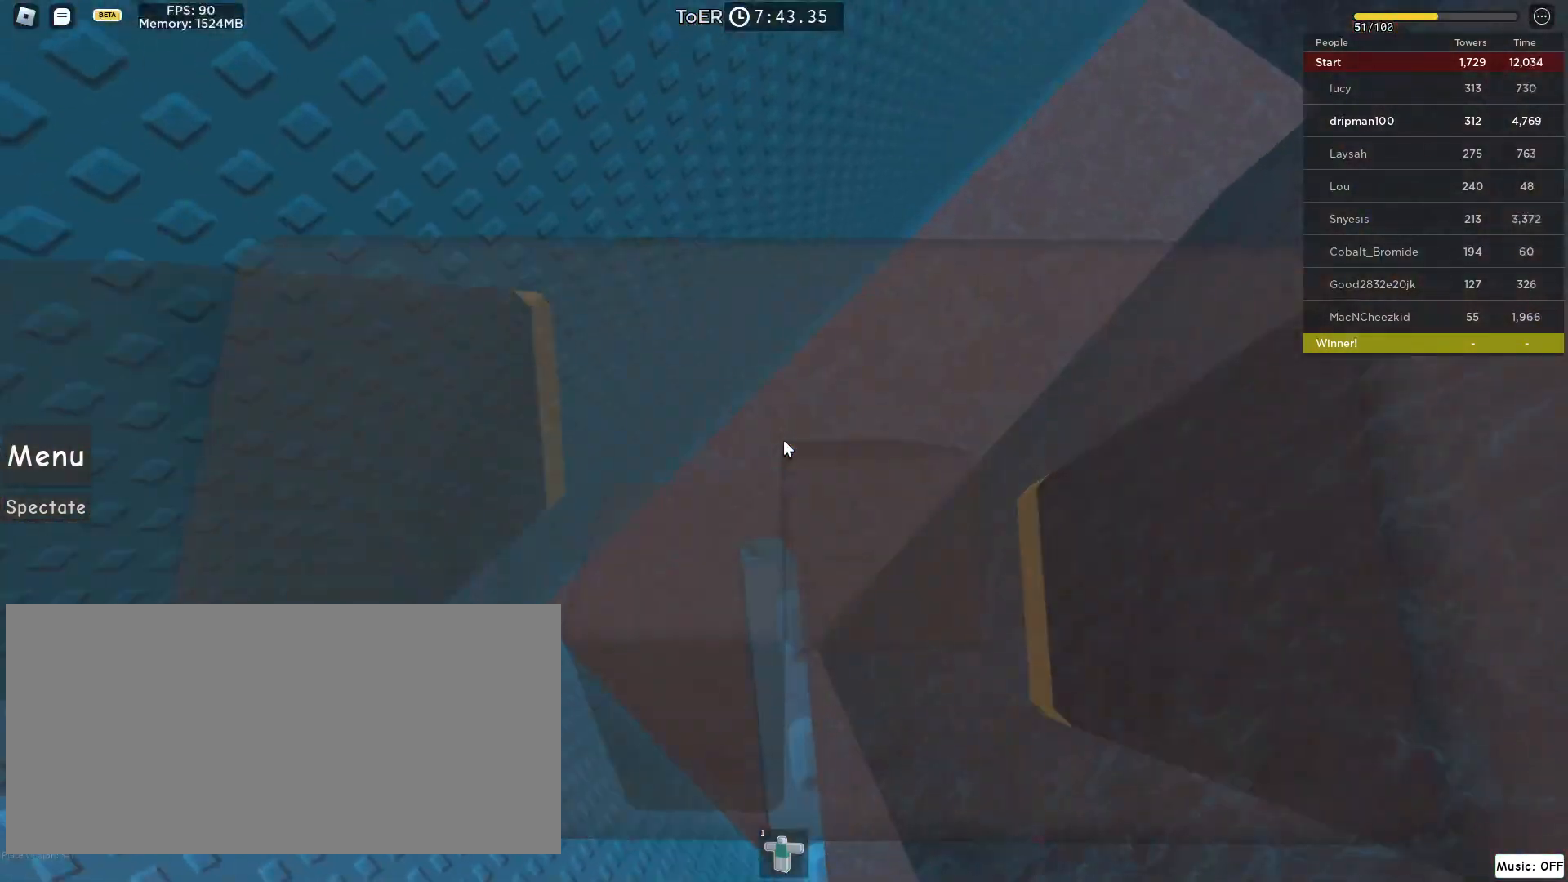
{"keys": [], "mouse": ["right"], "events": [[150, "s", "down"], [217, "s", "up"]]}
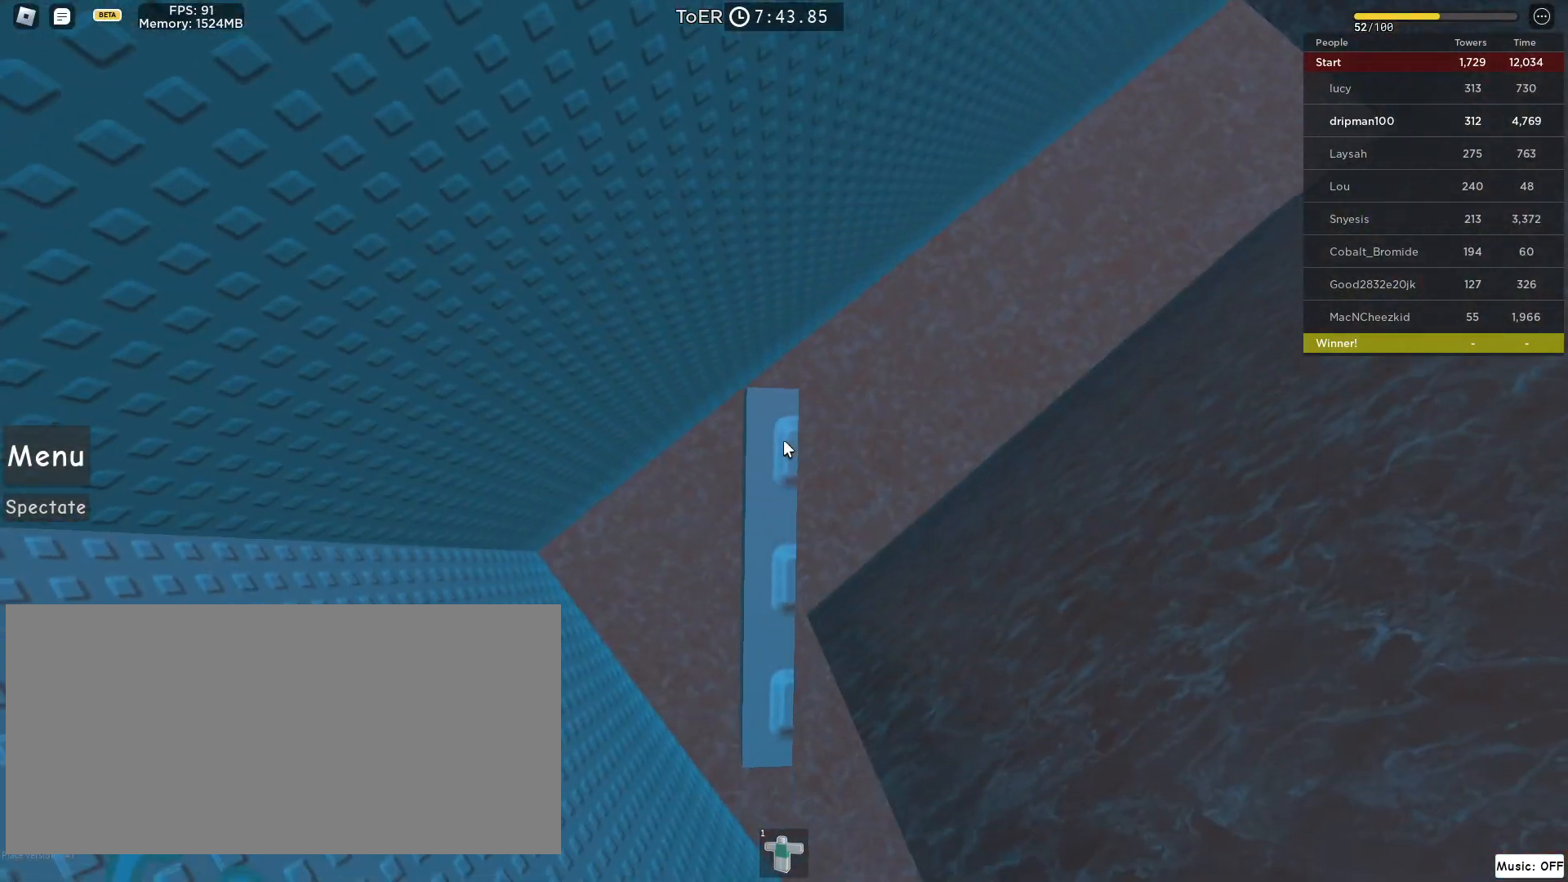
{"keys": ["w"], "mouse": ["right"], "events": [[17, "w", "down"], [200, "space", "down"], [450, "space", "up"]]}
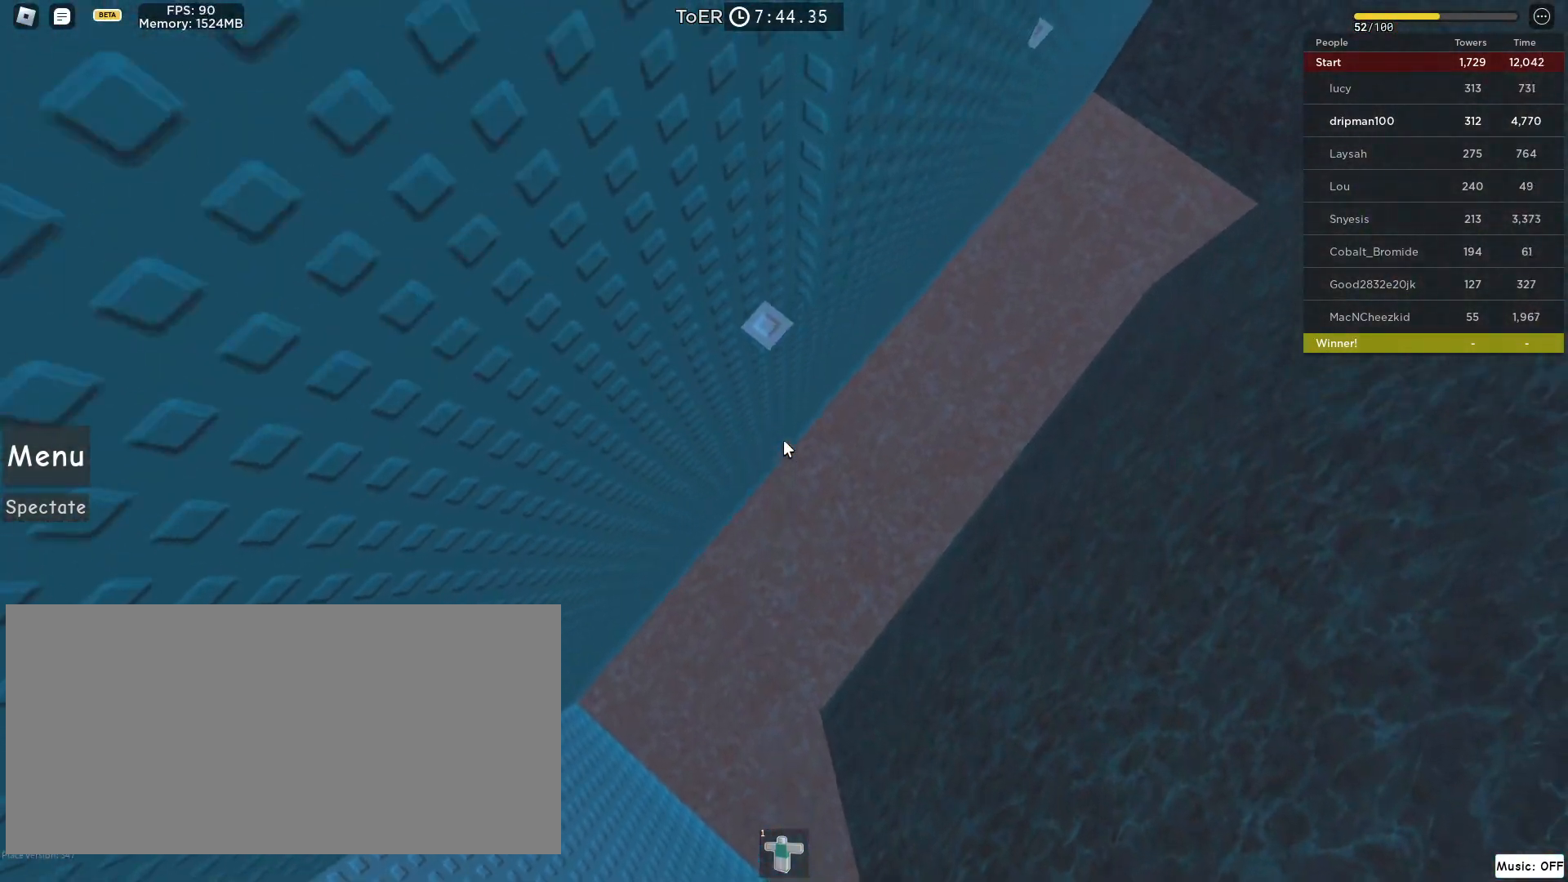
{"keys": [], "mouse": ["right"], "events": [[333, "shift", "down"], [433, "shift", "up"], [450, "w", "up"]]}
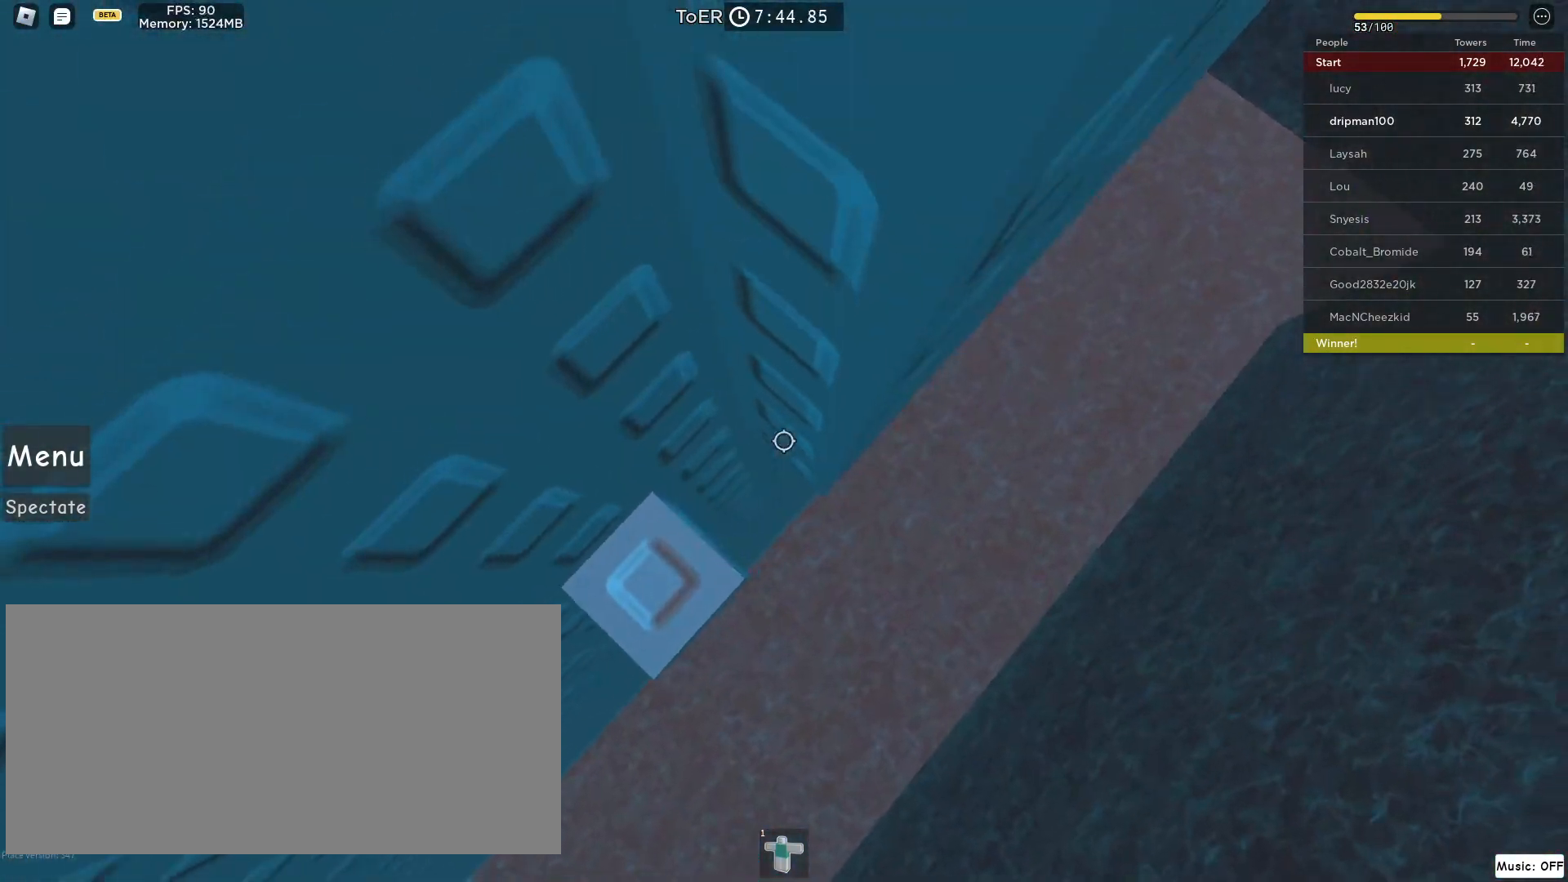
{"keys": ["d"], "mouse": ["wheel"], "events": [[267, "mouse_right", "up"], [350, "mouse_wheel", "down"], [450, "d", "down"], [450, "mouse_wheel", "up"], [467, "mouse_wheel", "down"], [483, "mouse_wheel", "up"], [500, "mouse_wheel", "down"]]}
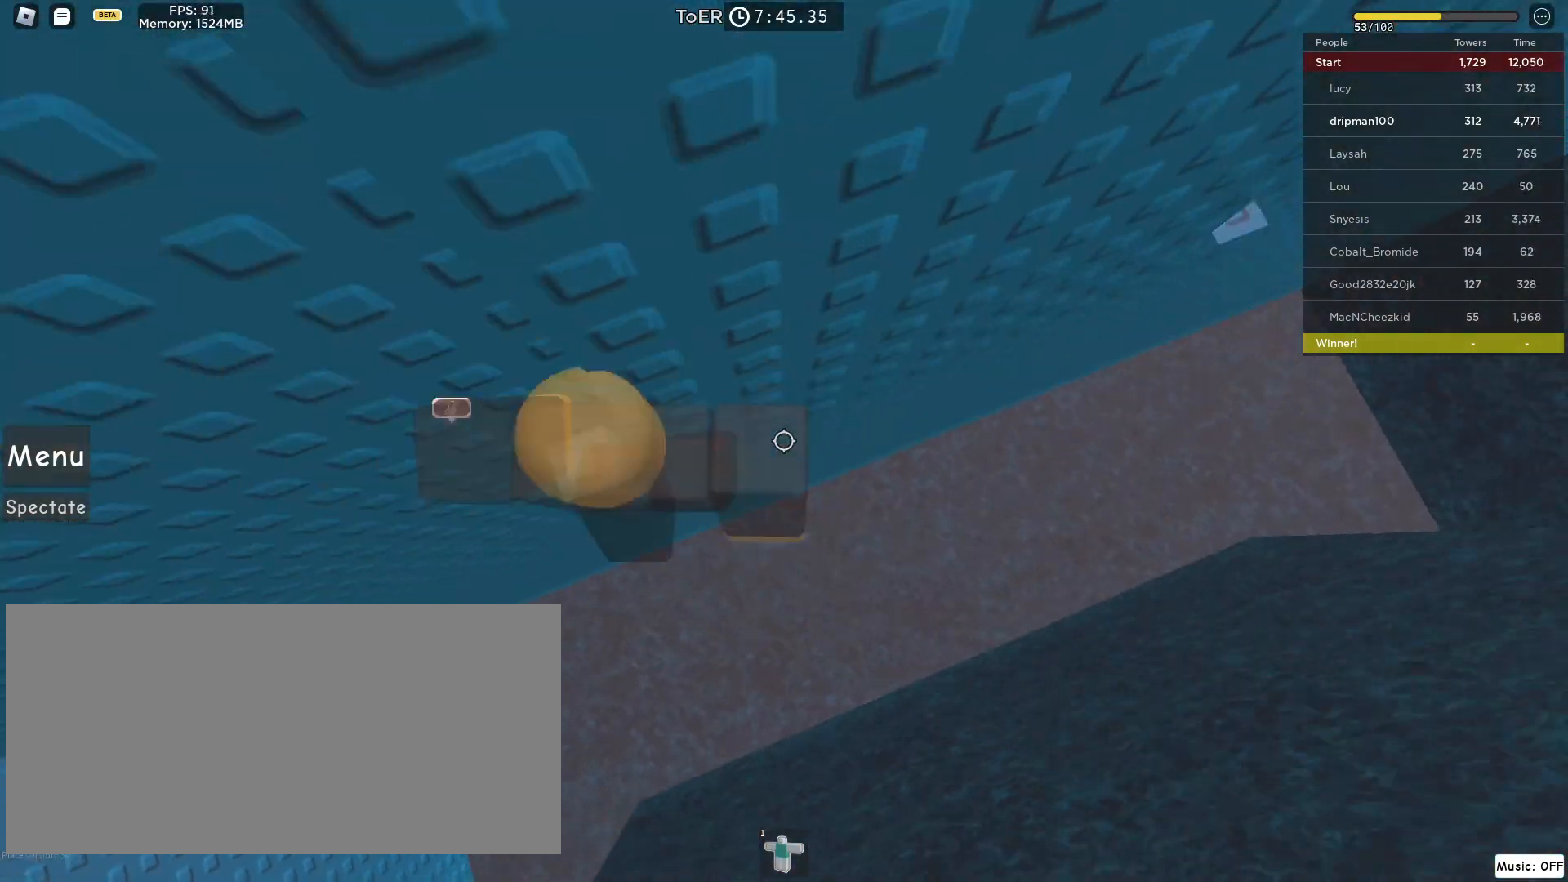
{"keys": ["d"], "mouse": [], "events": [[17, "mouse_wheel", "up"], [67, "space", "down"], [350, "space", "up"]]}
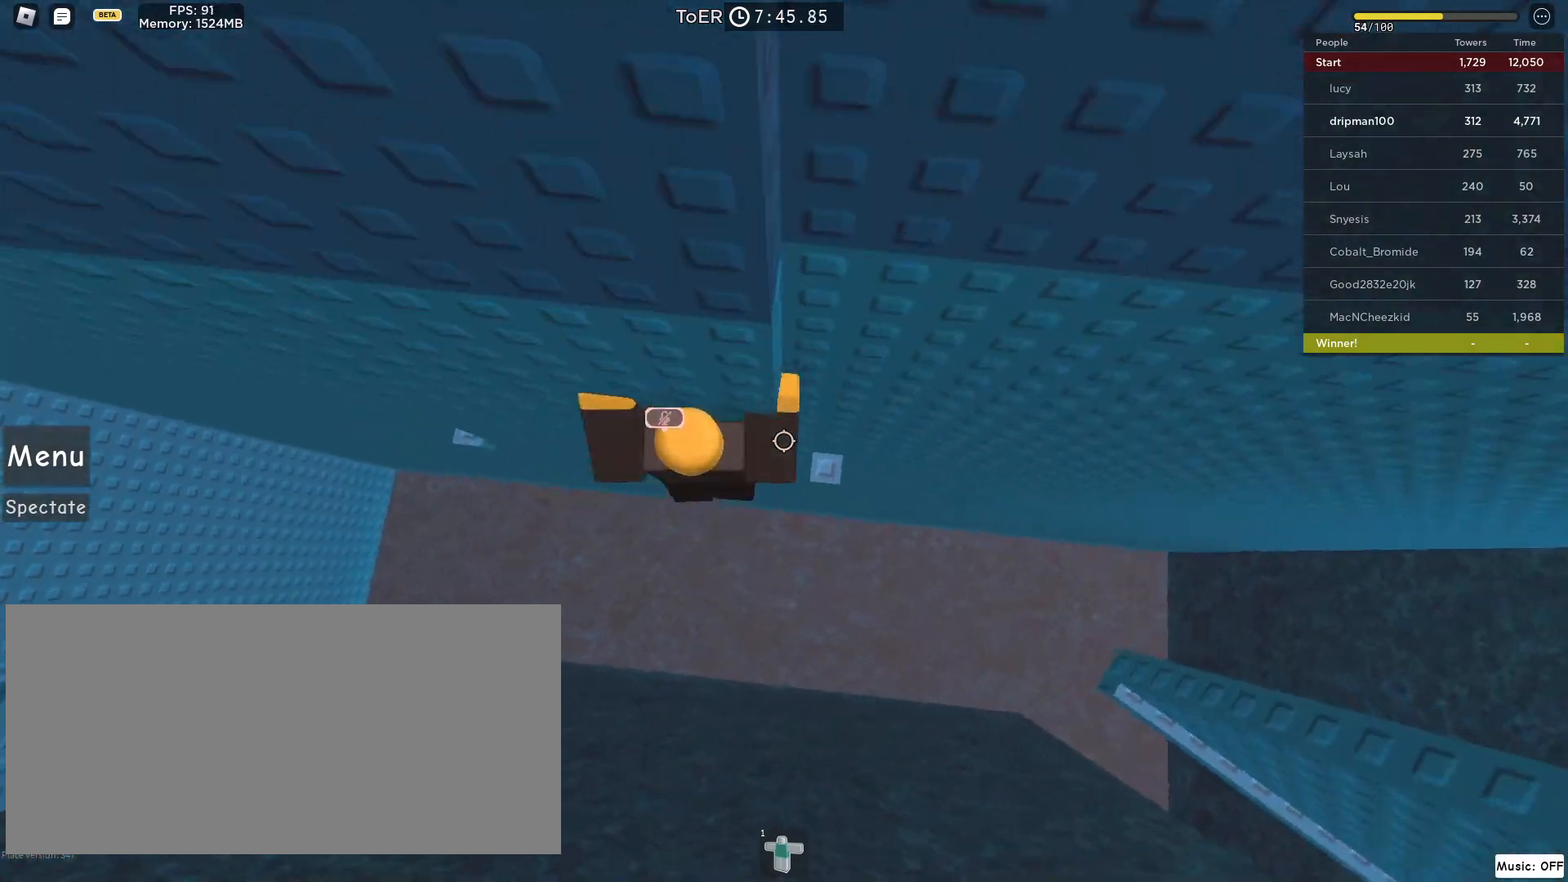
{"keys": ["d"], "mouse": [], "events": [[167, "w", "down"], [267, "d", "up"], [267, "w", "up"], [367, "d", "down"]]}
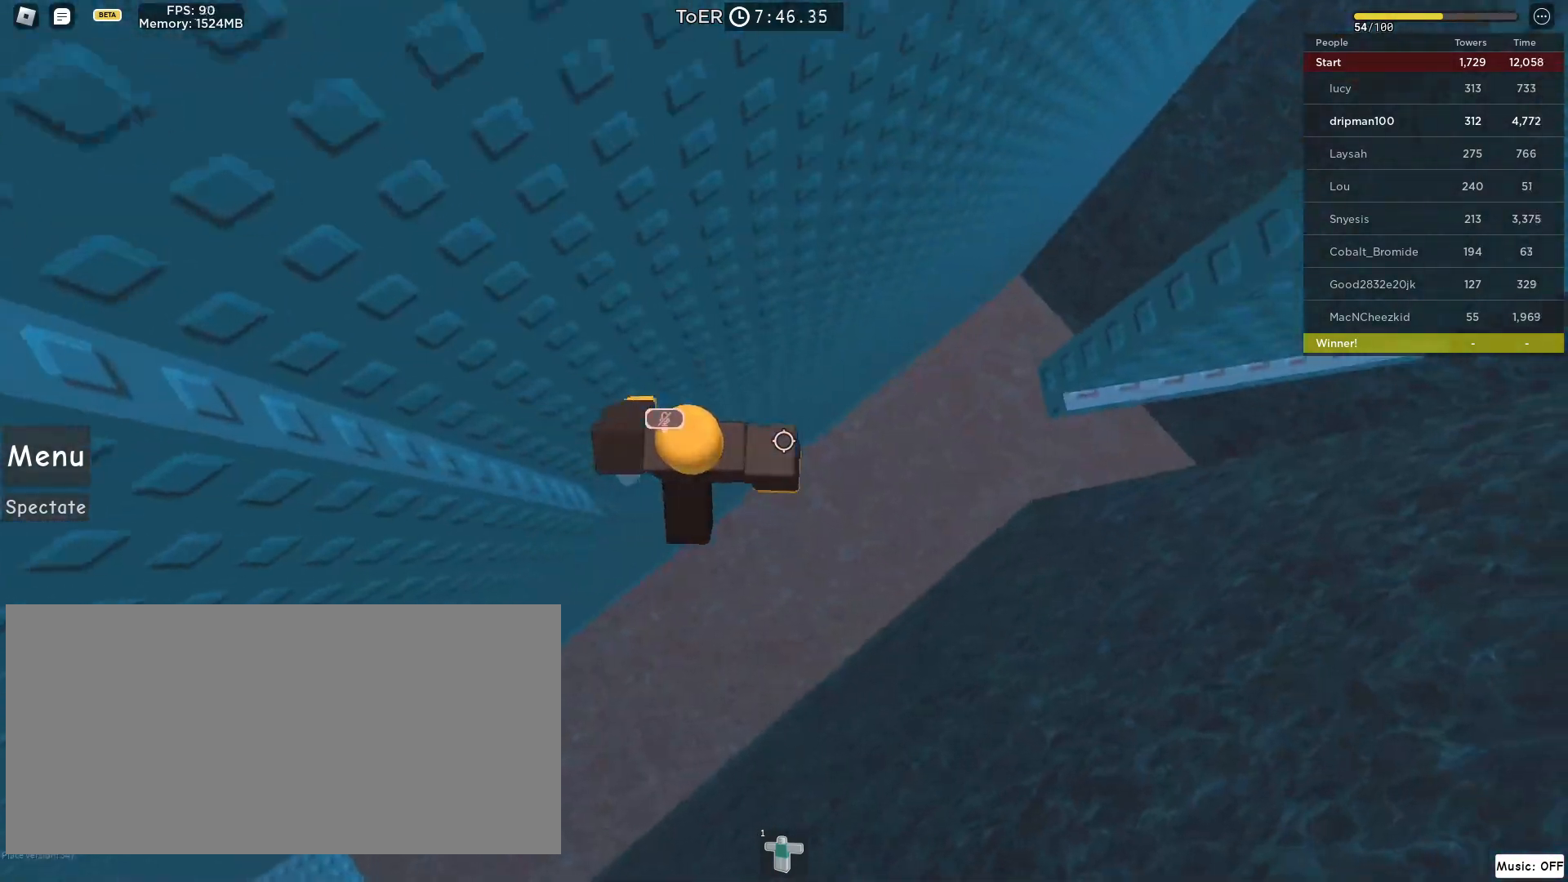
{"keys": ["d", "w"], "mouse": ["right"], "events": [[17, "space", "down"], [100, "mouse_right", "down"], [317, "space", "up"], [417, "w", "down"]]}